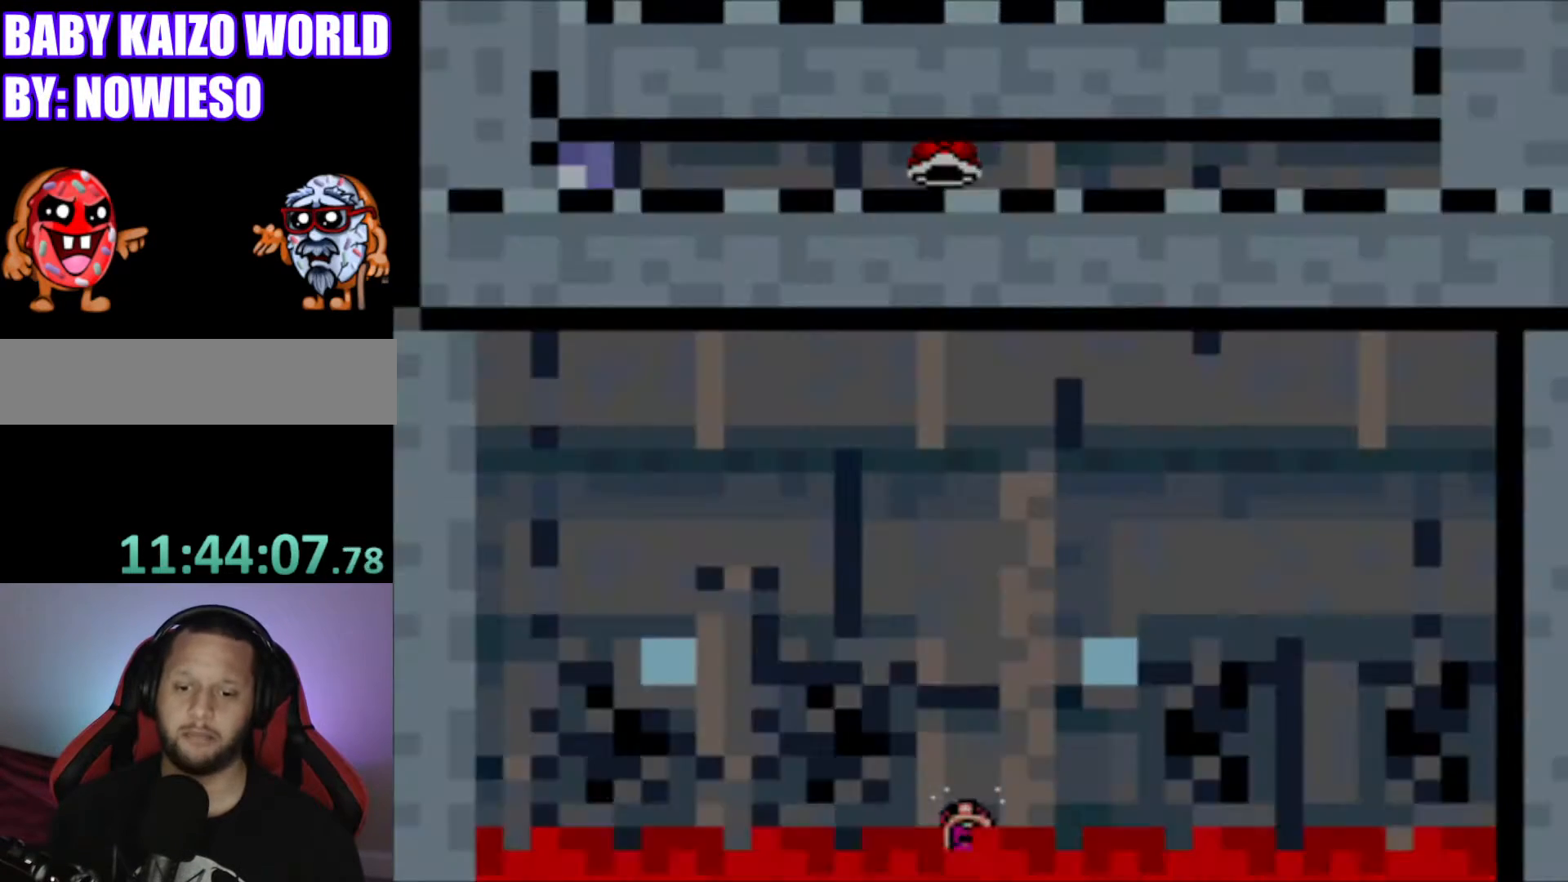
Gameplay with a controller (Nintendo layout); each line is a JSON object with the inputs held at the frame after it. "events" lists button and stick changes between this image and that frame as [ms after this image, input, new state], when the widget could be followed in between. Not read: L3 R3.
{"buttons": [], "events": [[33, "Y", "up"]]}
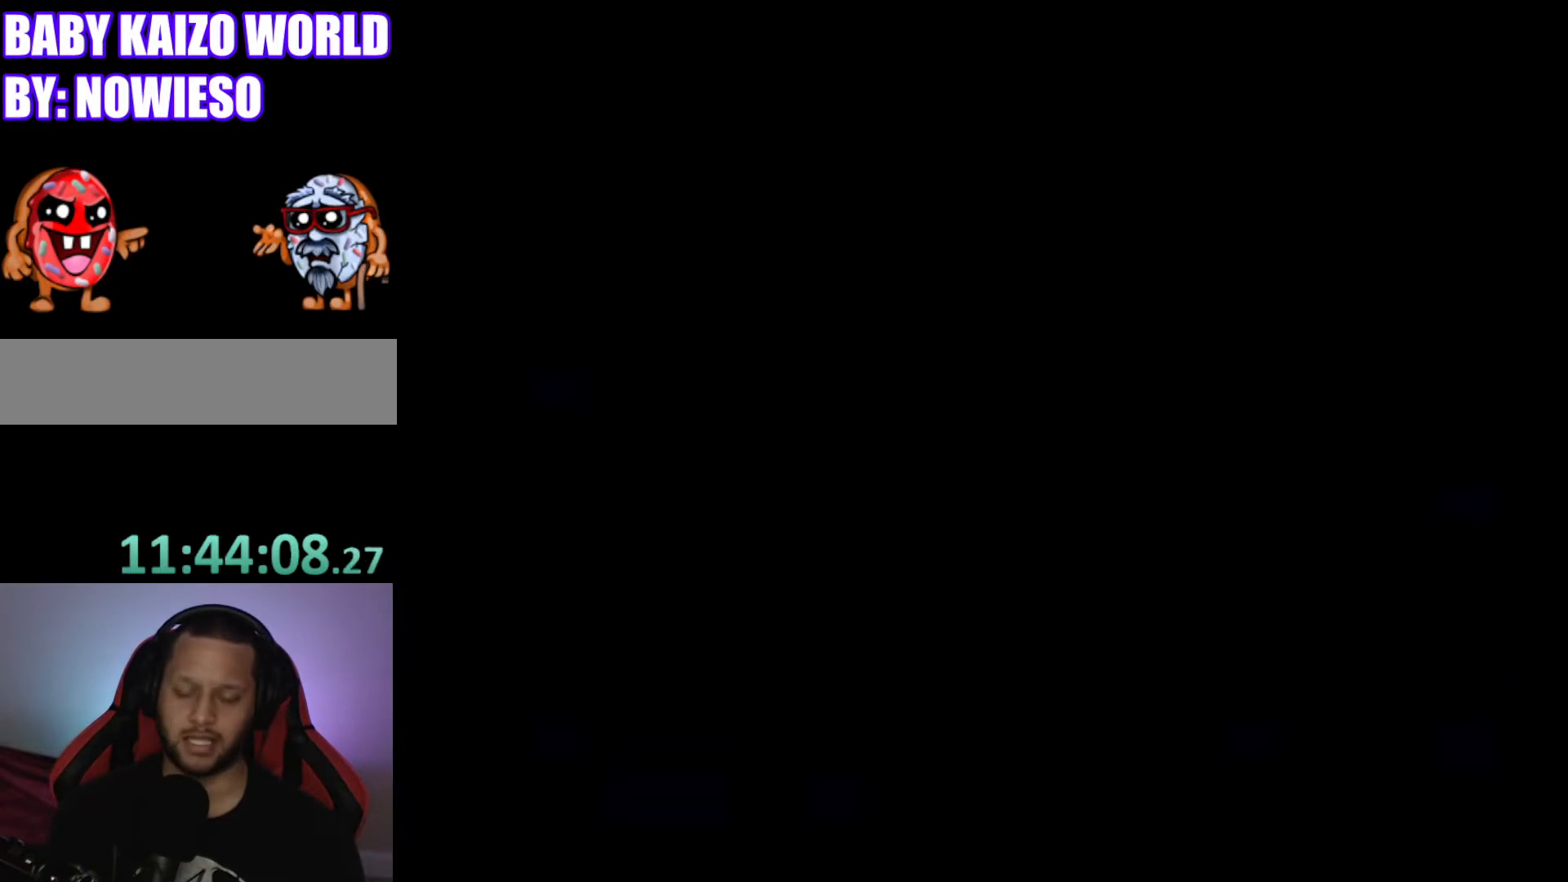
{"buttons": ["Y"], "events": [[434, "Y", "down"]]}
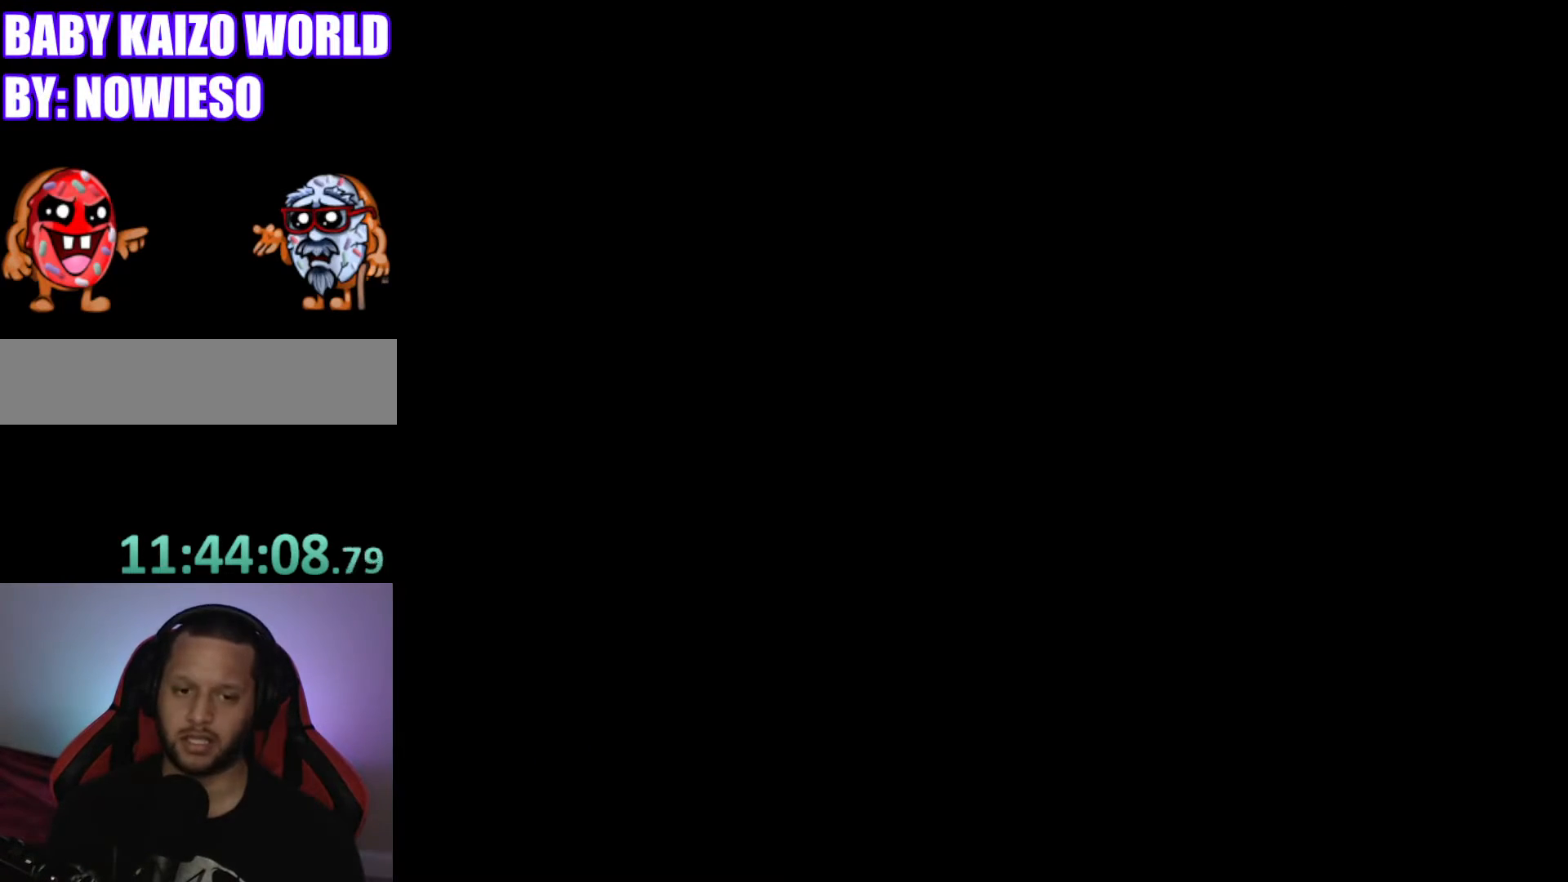
{"buttons": ["Y"], "events": []}
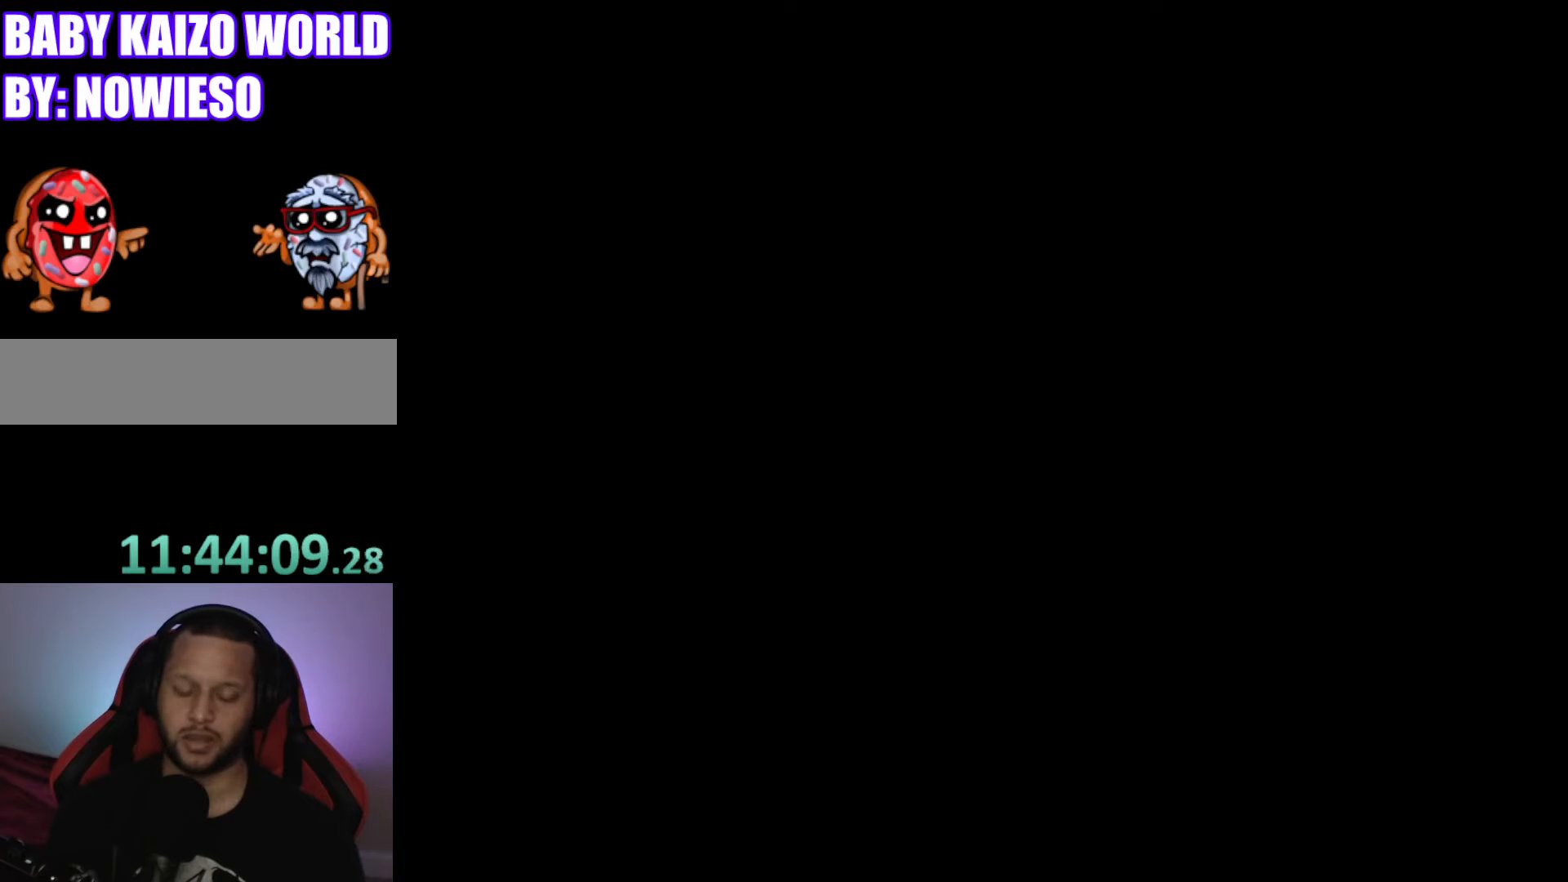
{"buttons": ["Y"], "events": []}
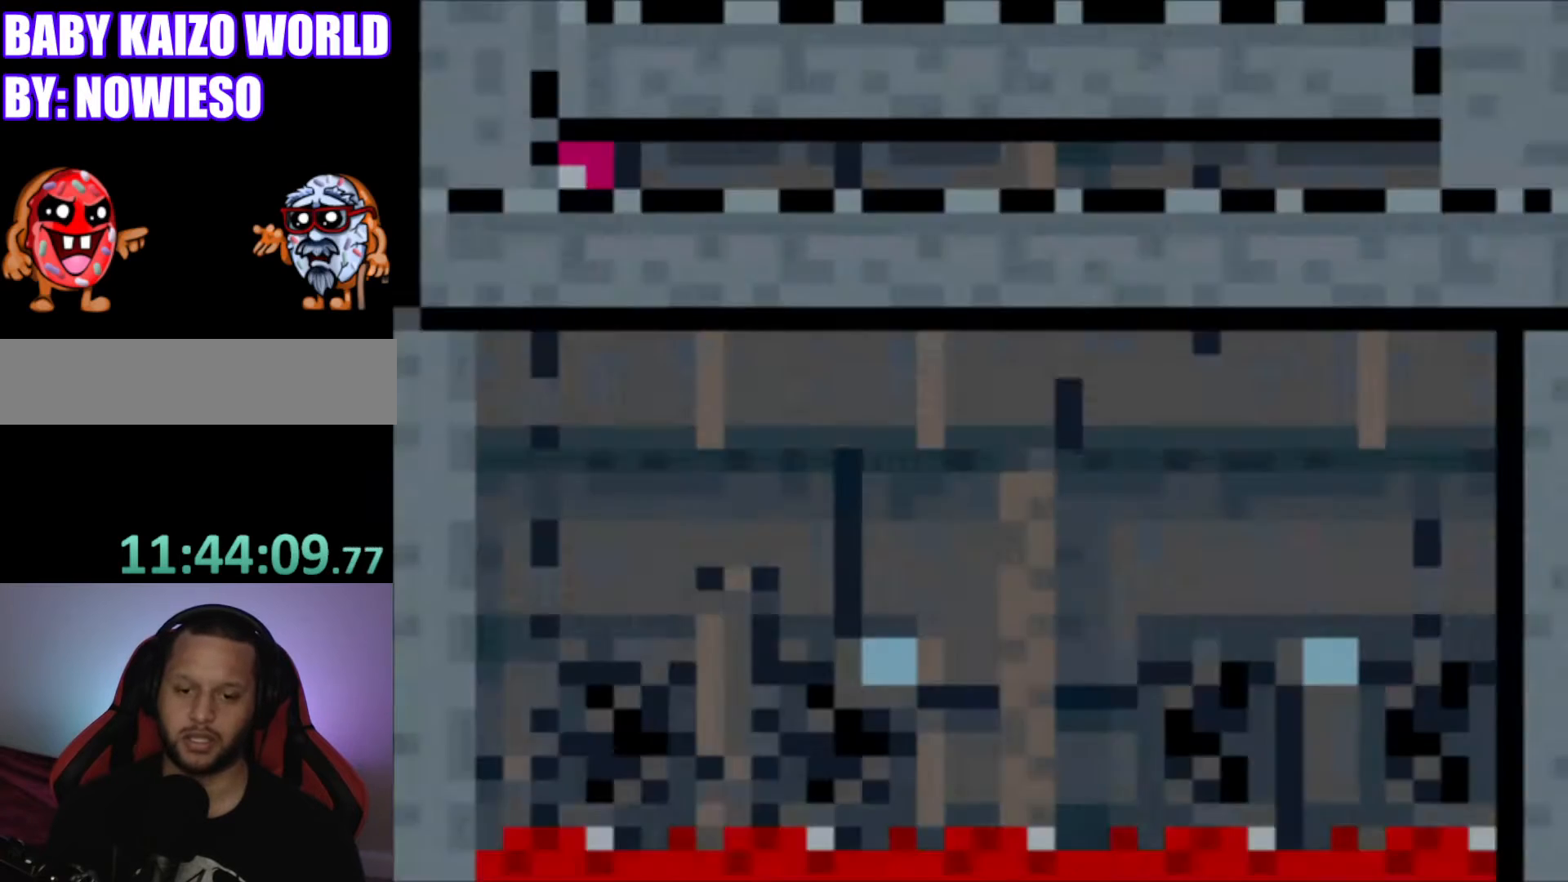
{"buttons": ["Y"], "events": []}
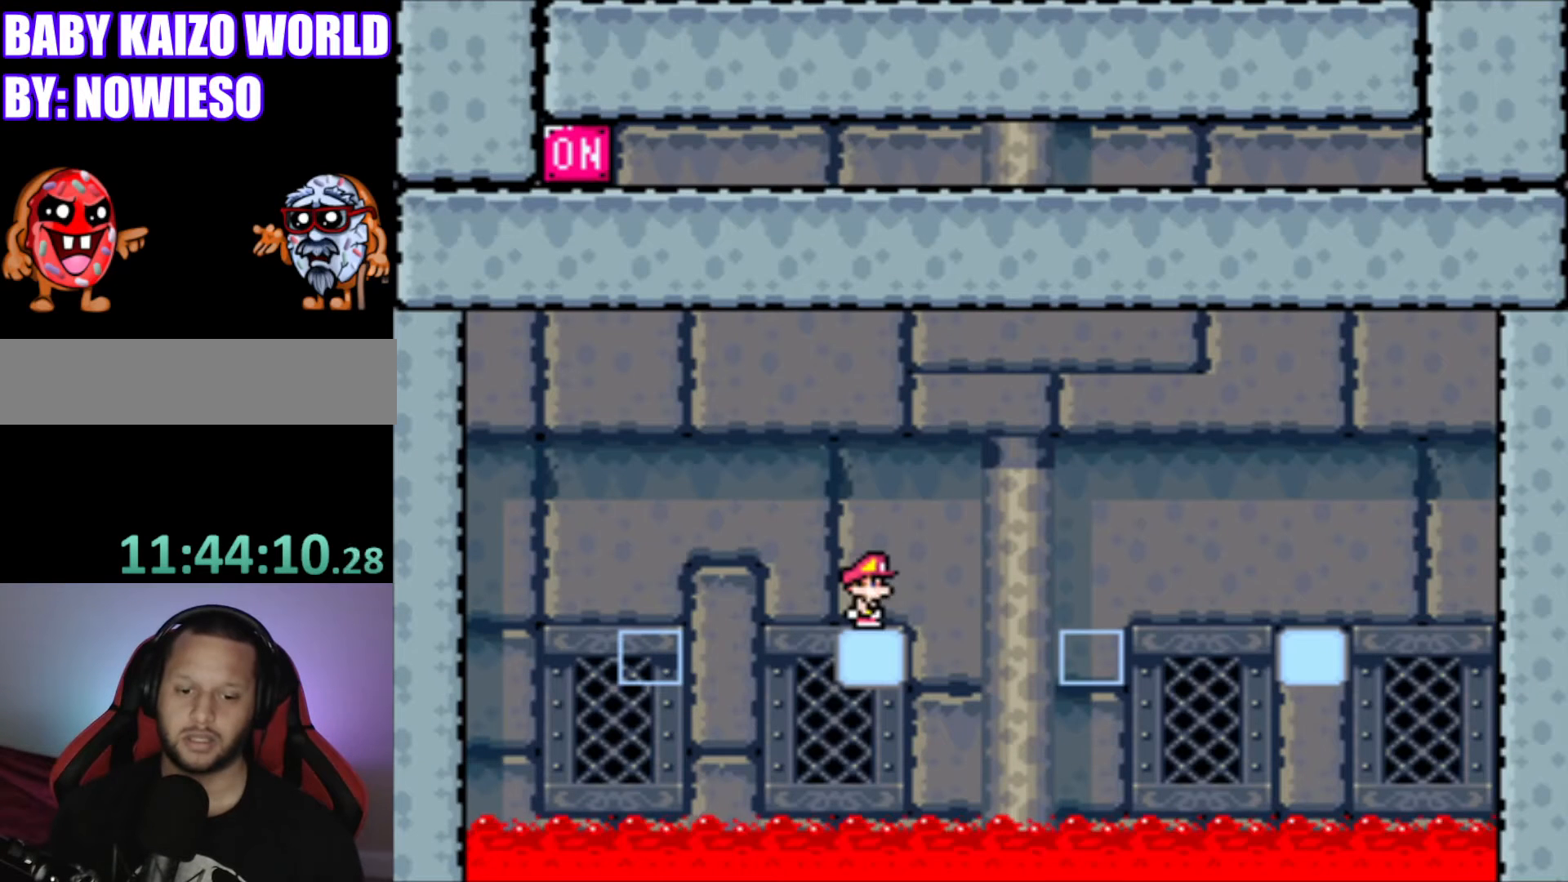
{"buttons": ["Y"], "events": []}
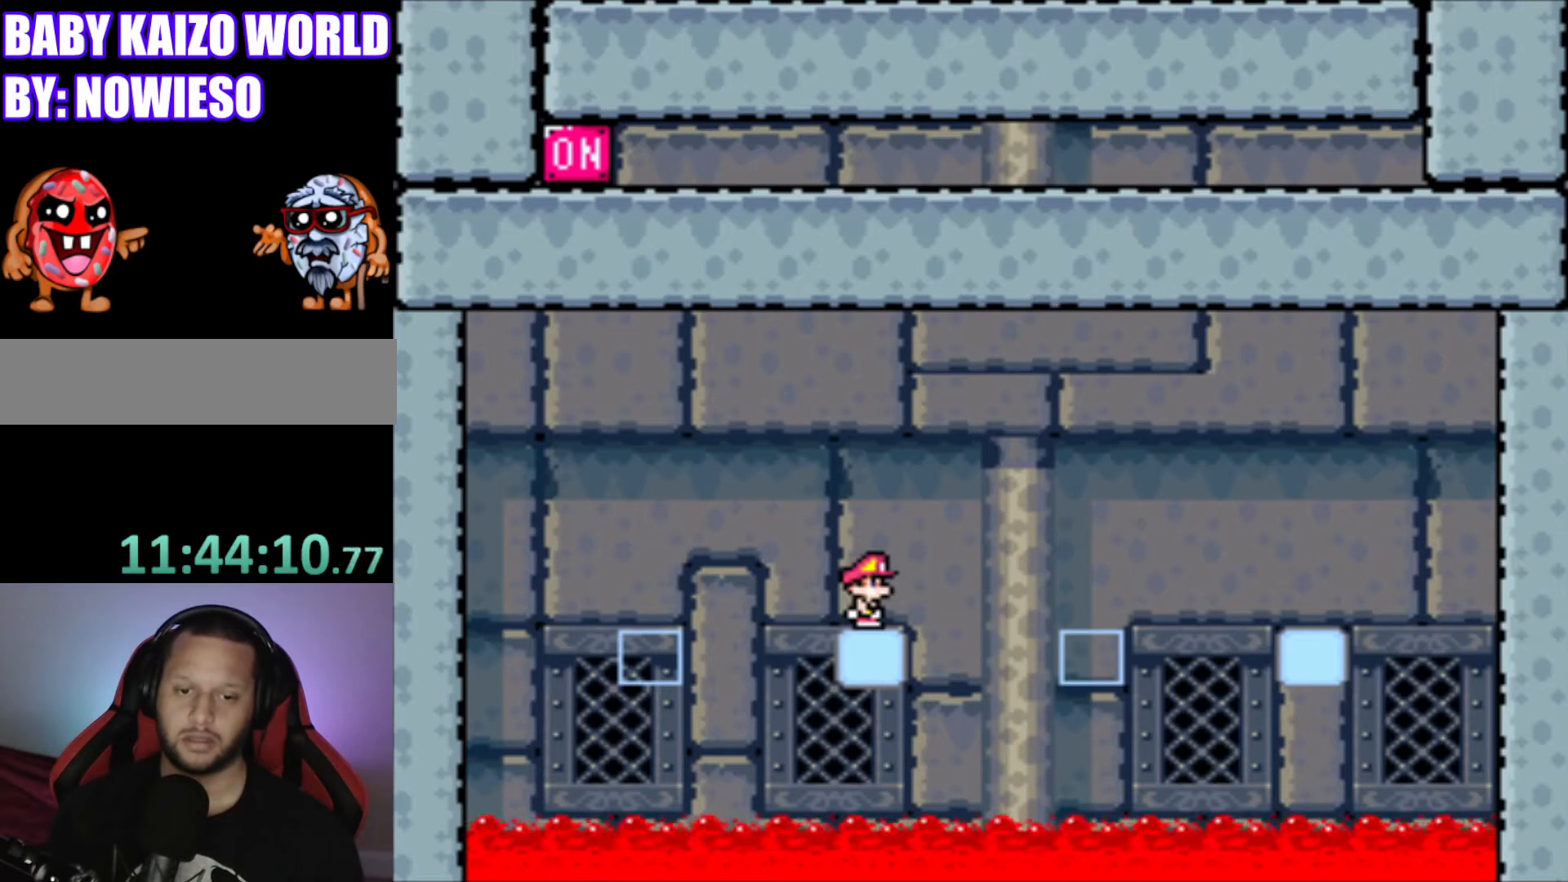
{"buttons": ["B", "Y", "DPAD_RIGHT"], "events": [[400, "DPAD_RIGHT", "down"], [467, "B", "down"]]}
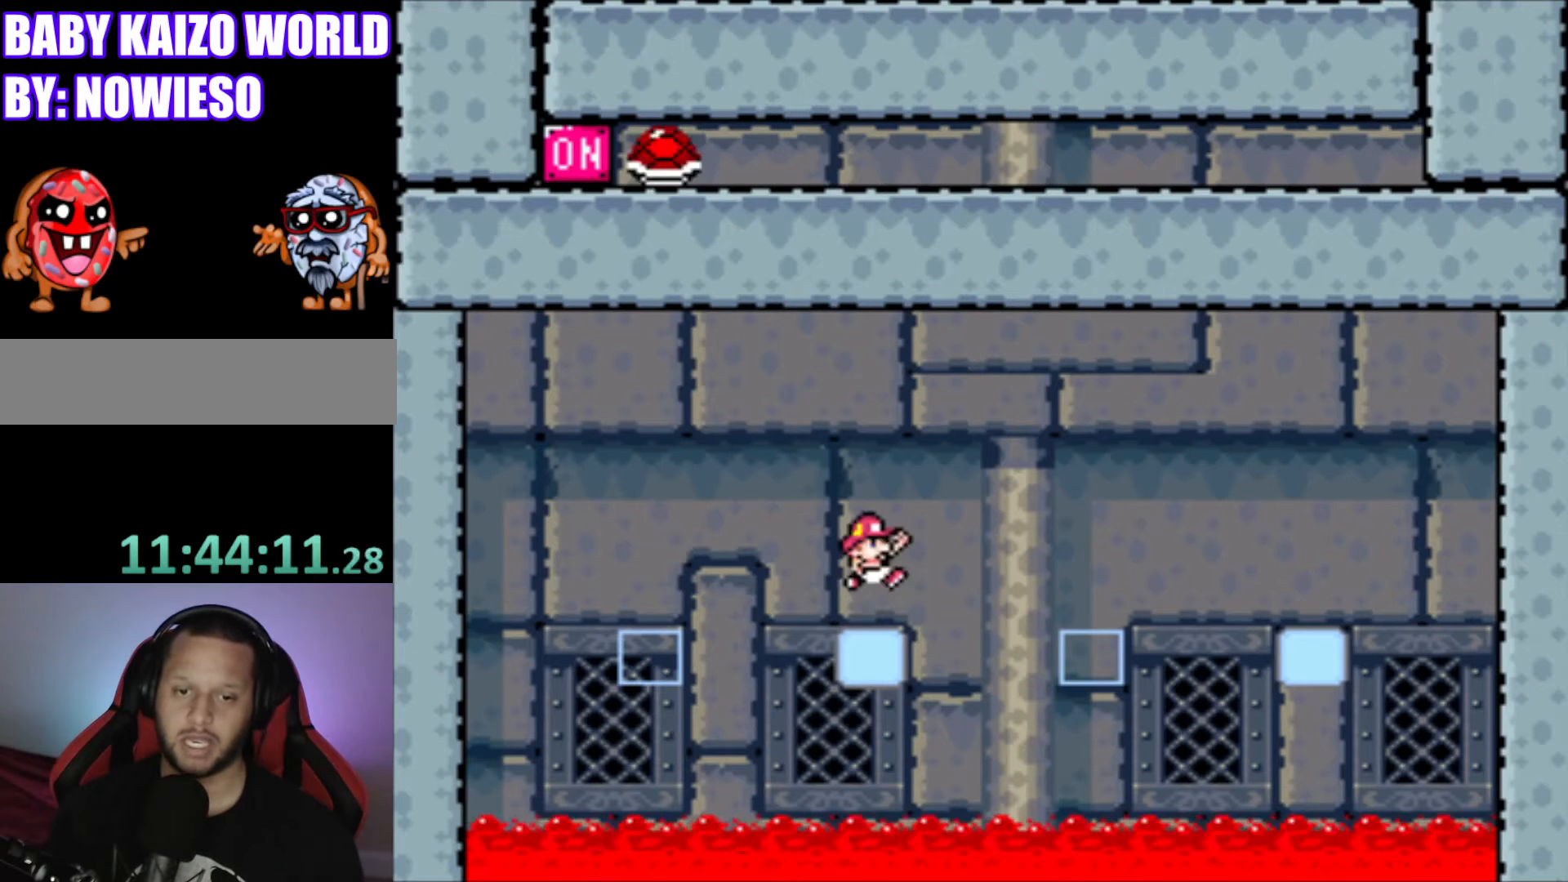
{"buttons": ["Y", "DPAD_LEFT"], "events": [[201, "B", "up"], [234, "DPAD_RIGHT", "up"], [401, "DPAD_LEFT", "down"]]}
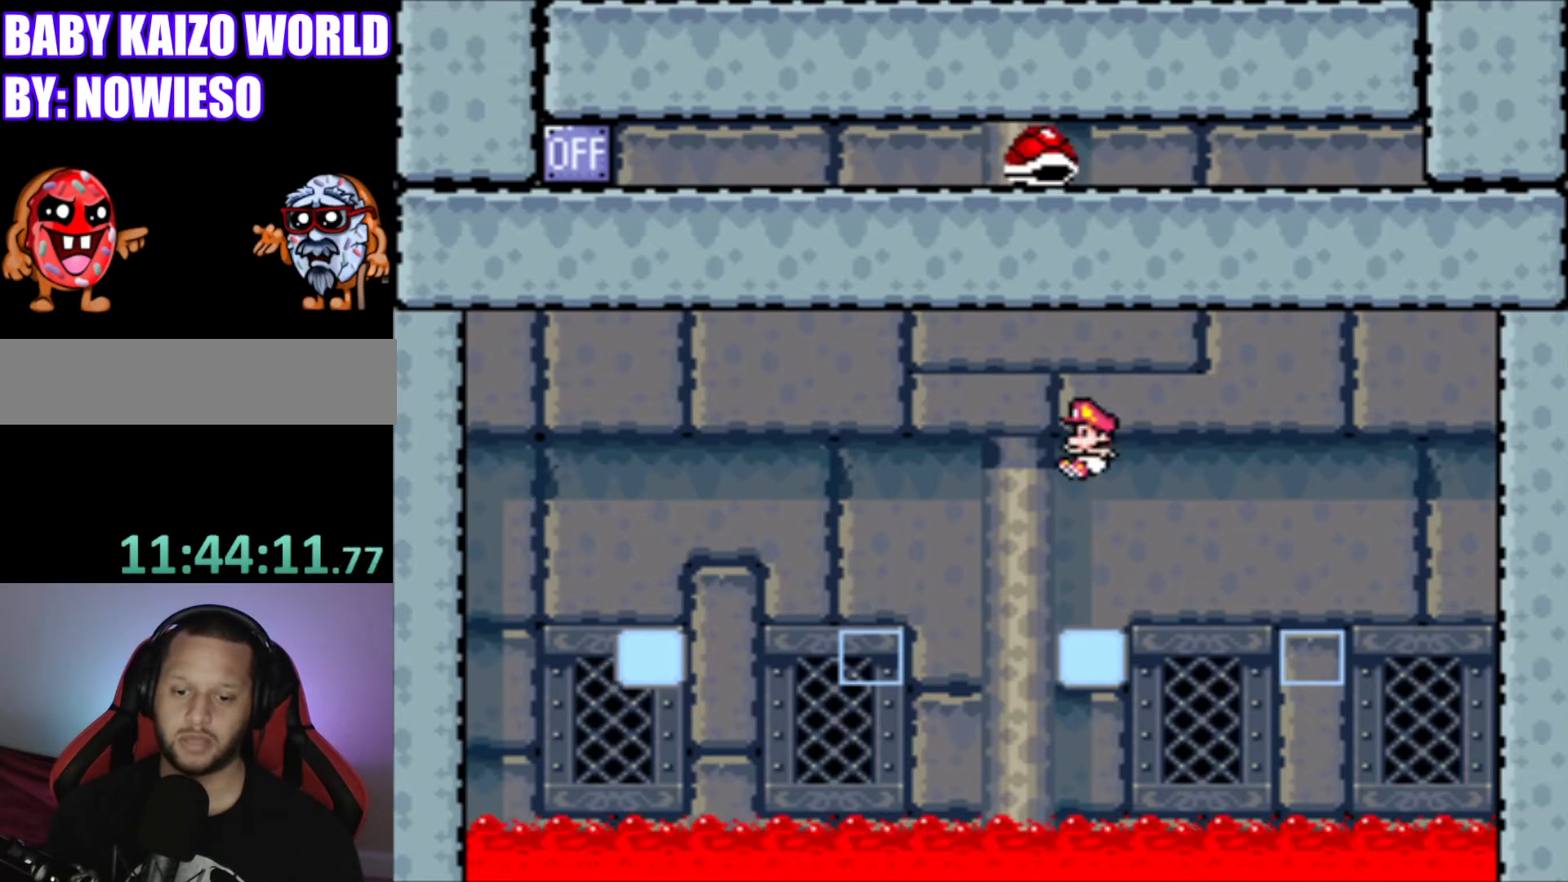
{"buttons": ["Y"], "events": [[33, "DPAD_LEFT", "up"]]}
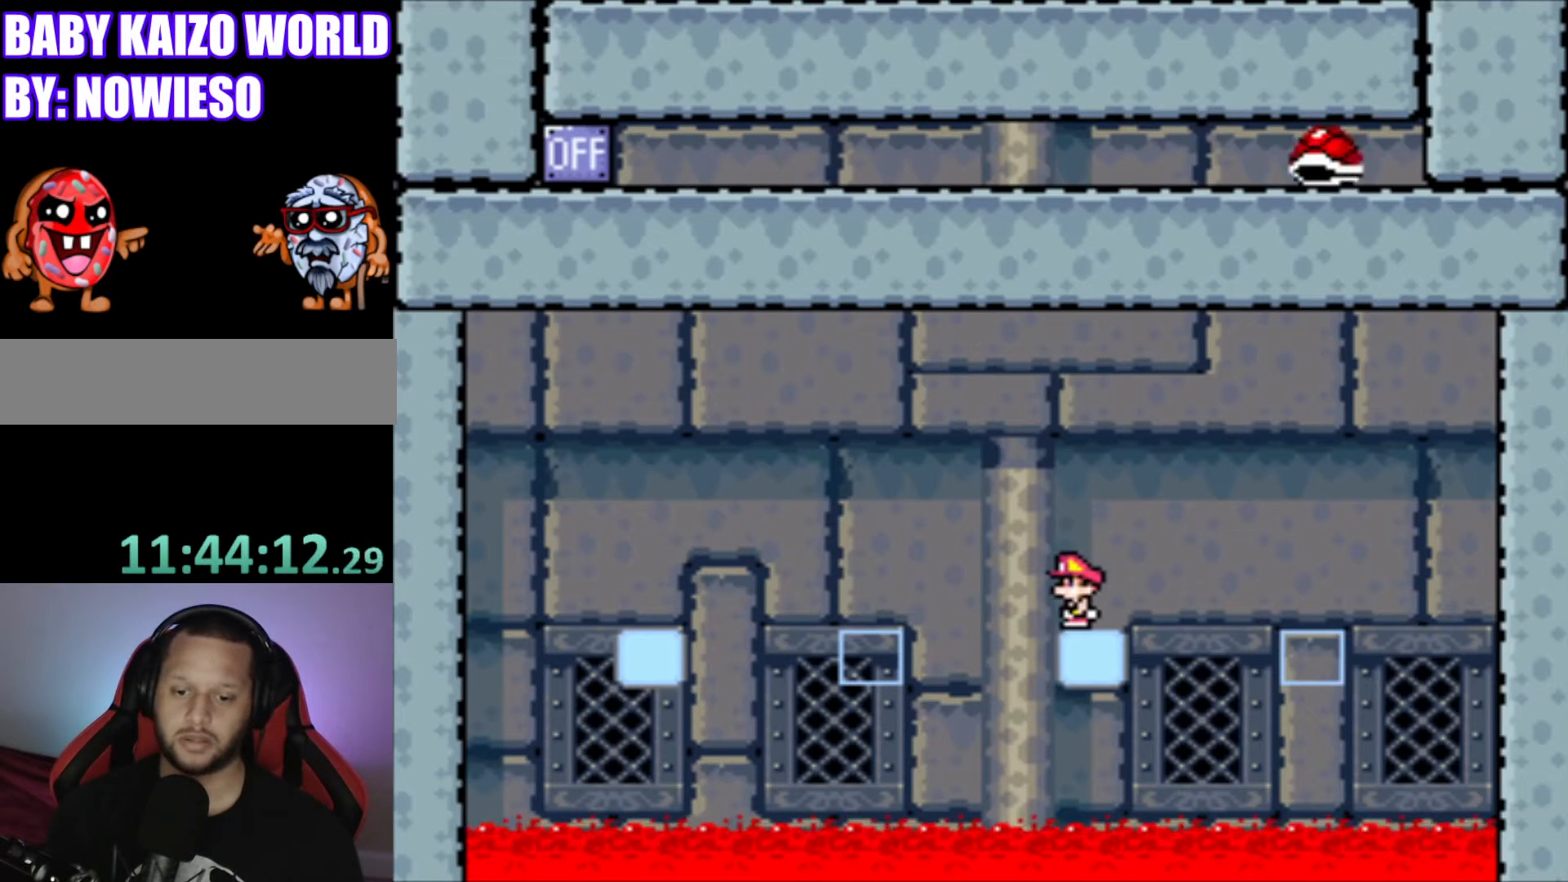
{"buttons": ["B", "Y", "DPAD_LEFT"], "events": [[267, "B", "down"], [267, "DPAD_LEFT", "down"]]}
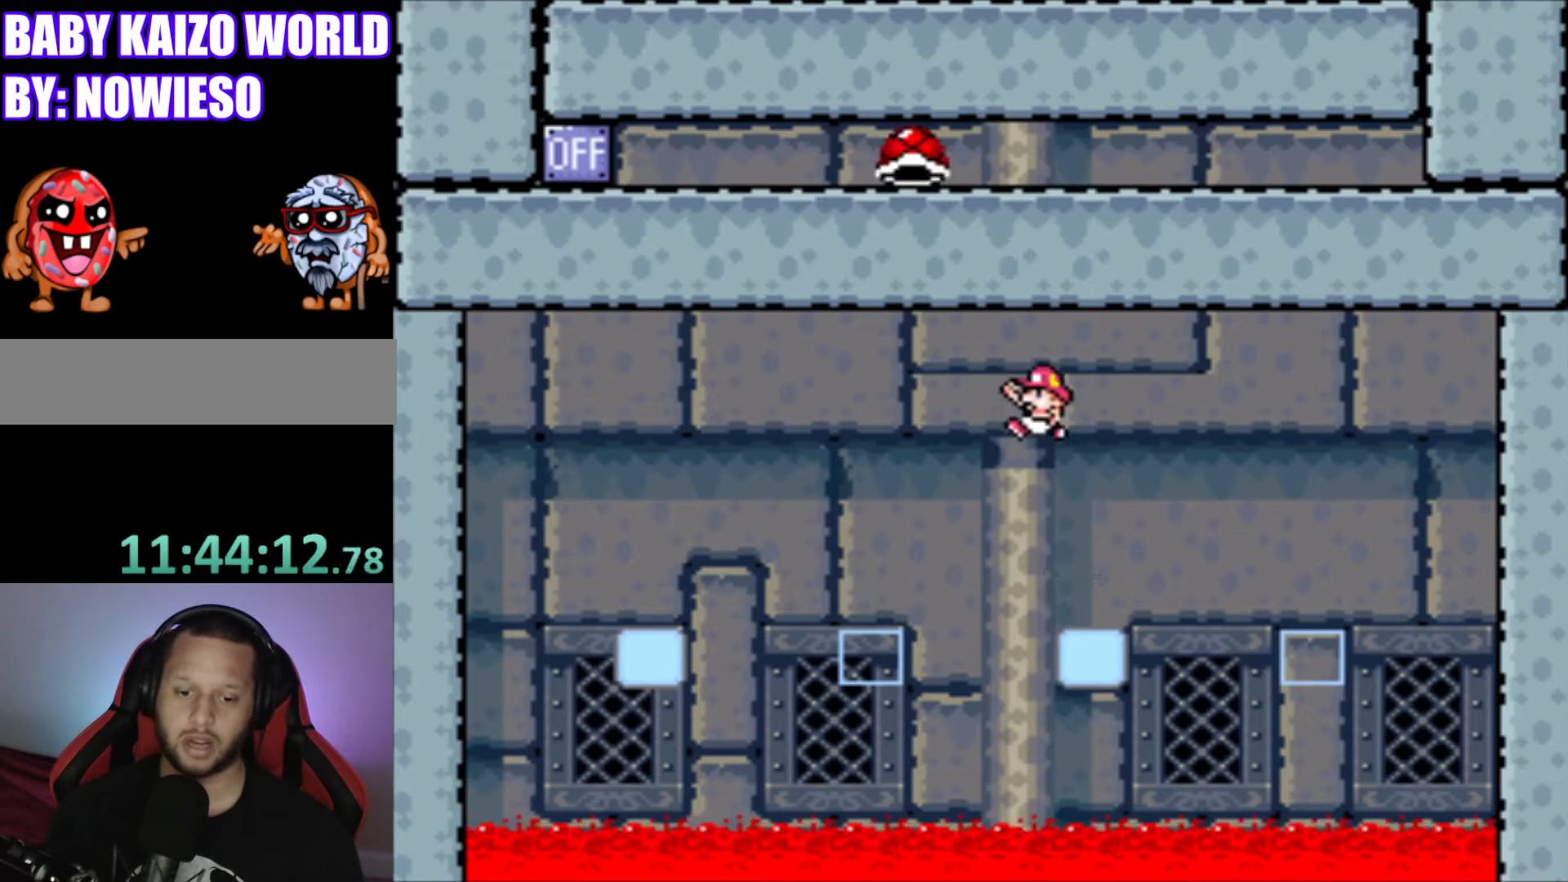
{"buttons": ["Y", "DPAD_RIGHT"], "events": [[67, "DPAD_LEFT", "up"], [267, "B", "up"], [300, "DPAD_RIGHT", "down"]]}
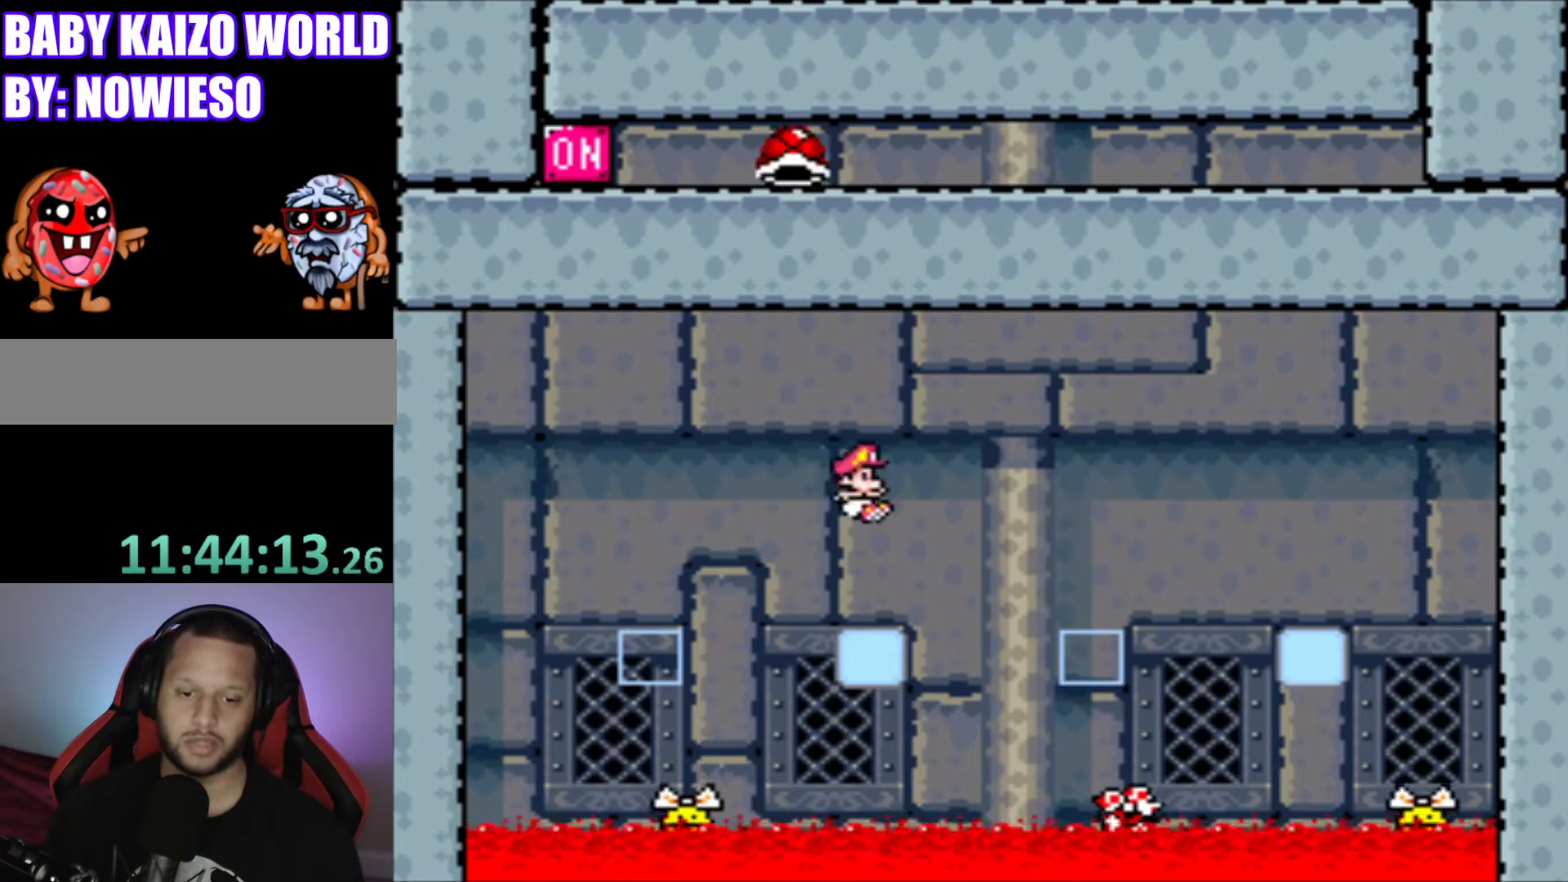
{"buttons": ["Y", "DPAD_RIGHT"], "events": [[34, "DPAD_RIGHT", "up"], [334, "B", "down"], [334, "DPAD_RIGHT", "down"], [434, "B", "up"]]}
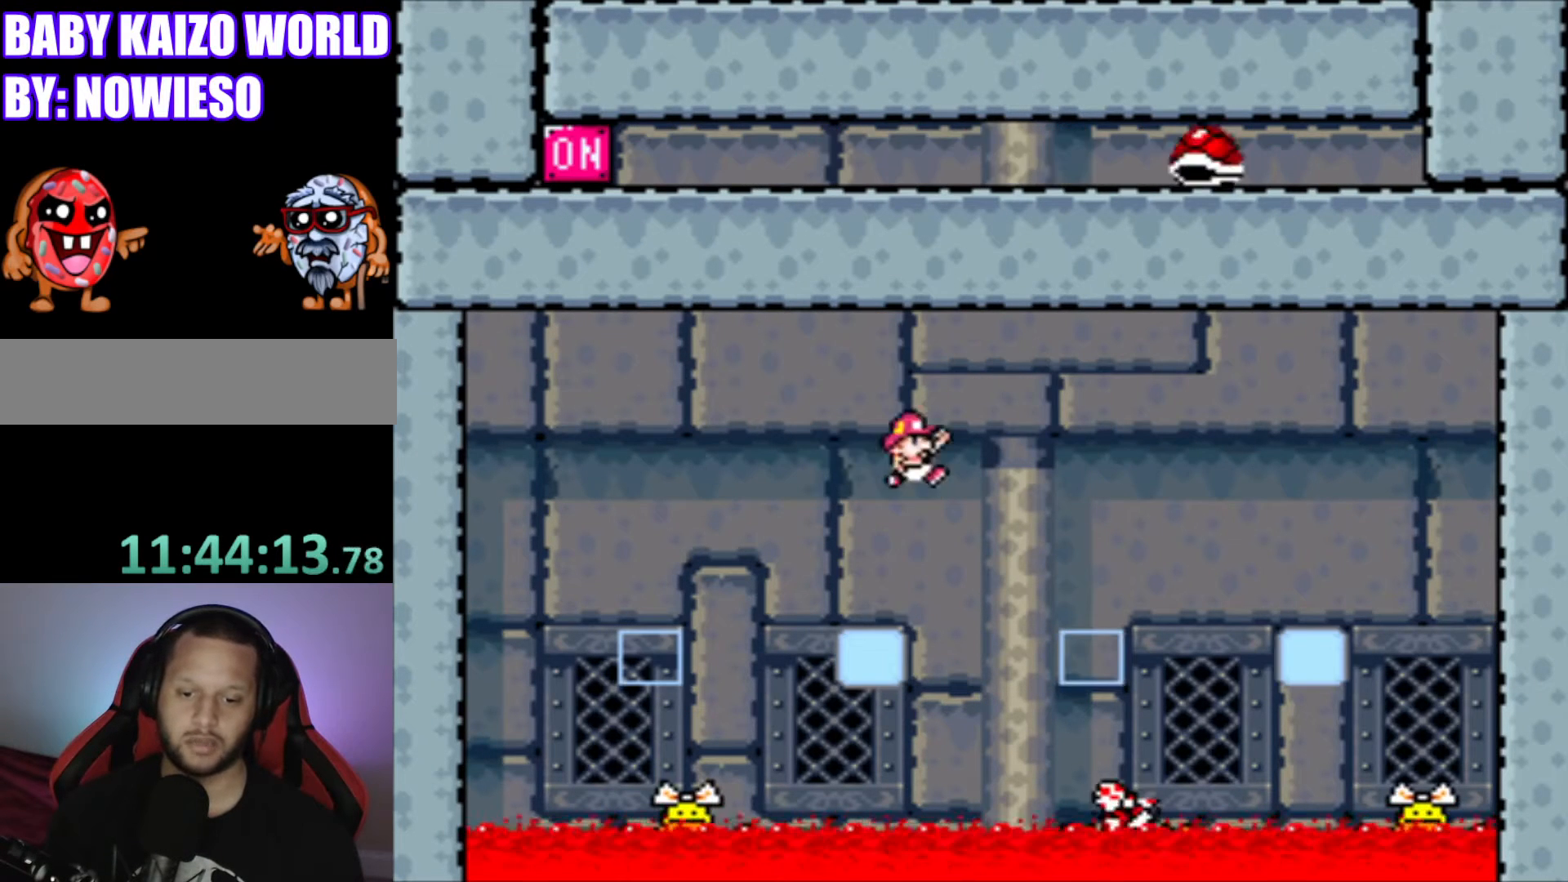
{"buttons": ["Y"], "events": [[233, "DPAD_RIGHT", "up"], [367, "DPAD_LEFT", "down"], [434, "DPAD_LEFT", "up"]]}
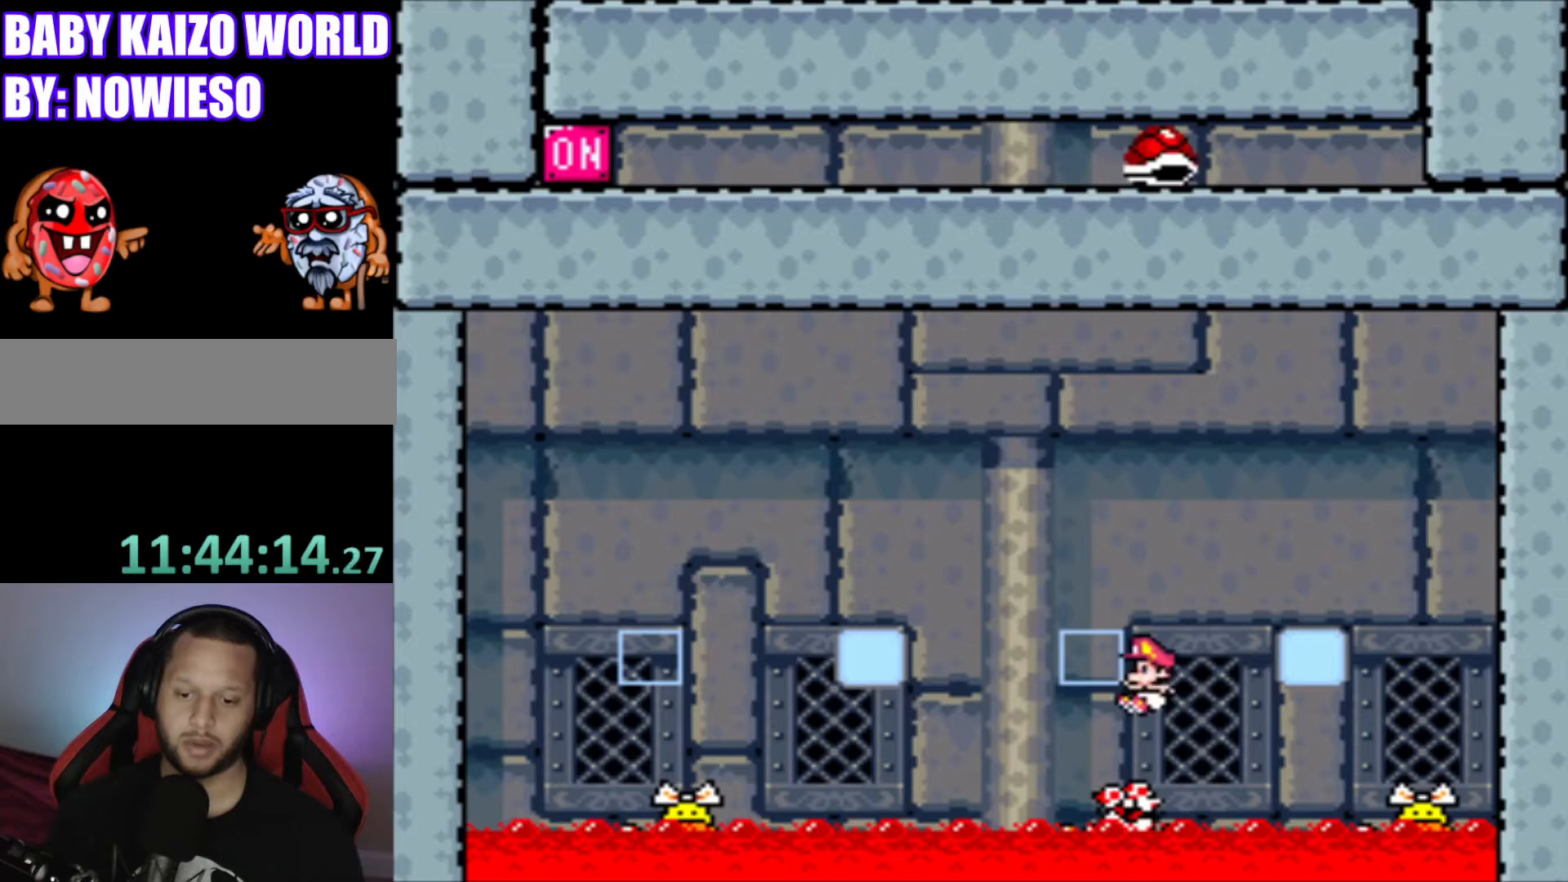
{"buttons": ["B", "Y", "DPAD_LEFT"], "events": [[134, "B", "down"], [167, "DPAD_LEFT", "down"]]}
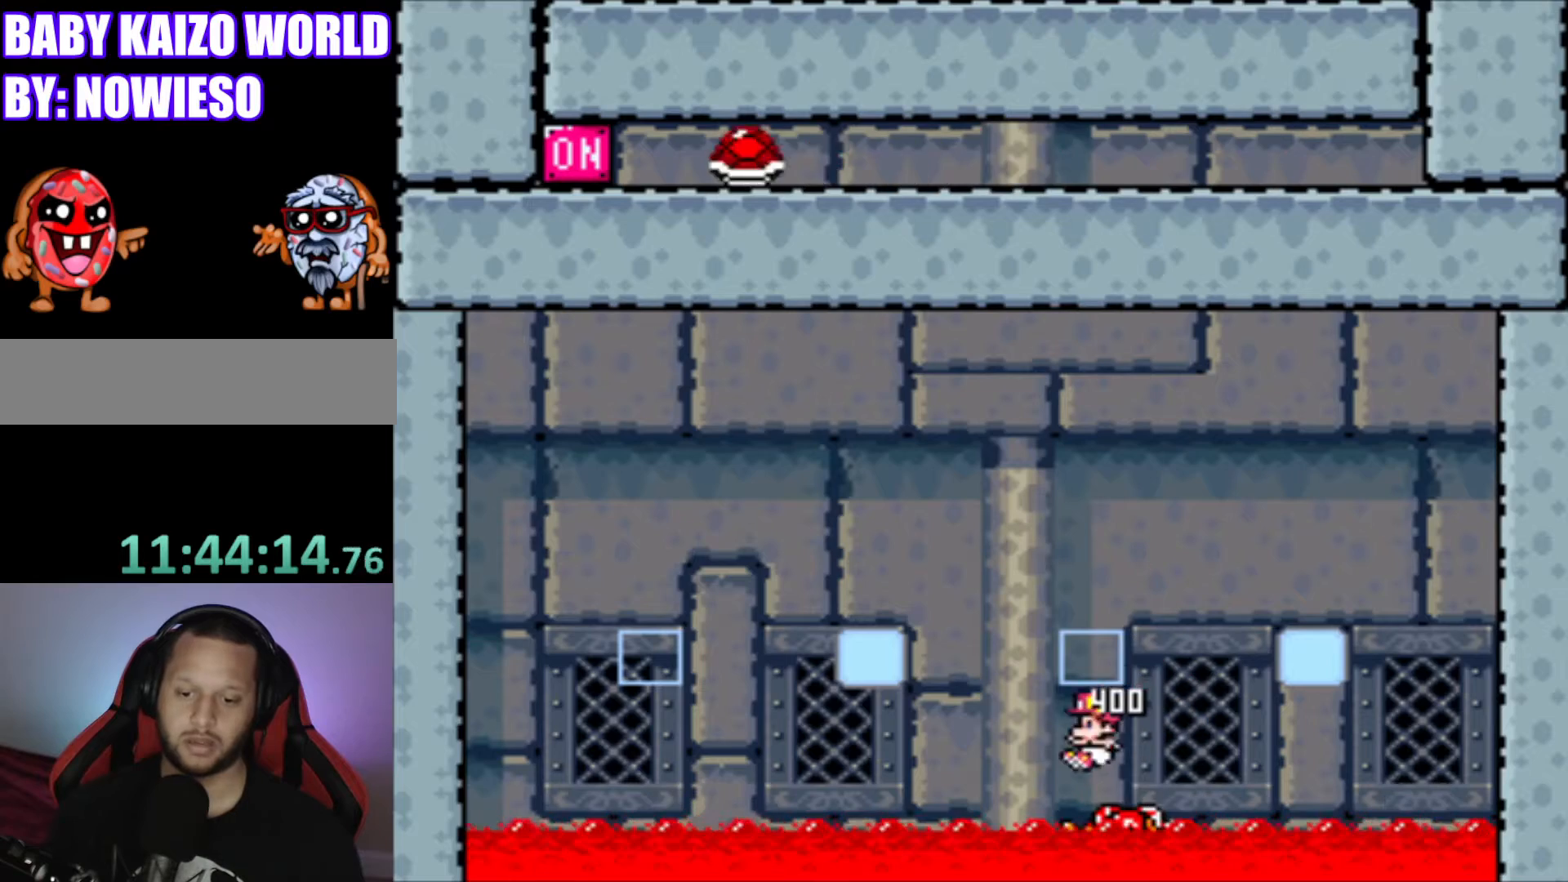
{"buttons": ["Y"], "events": [[33, "DPAD_LEFT", "up"], [234, "B", "up"], [234, "DPAD_RIGHT", "down"], [434, "DPAD_RIGHT", "up"]]}
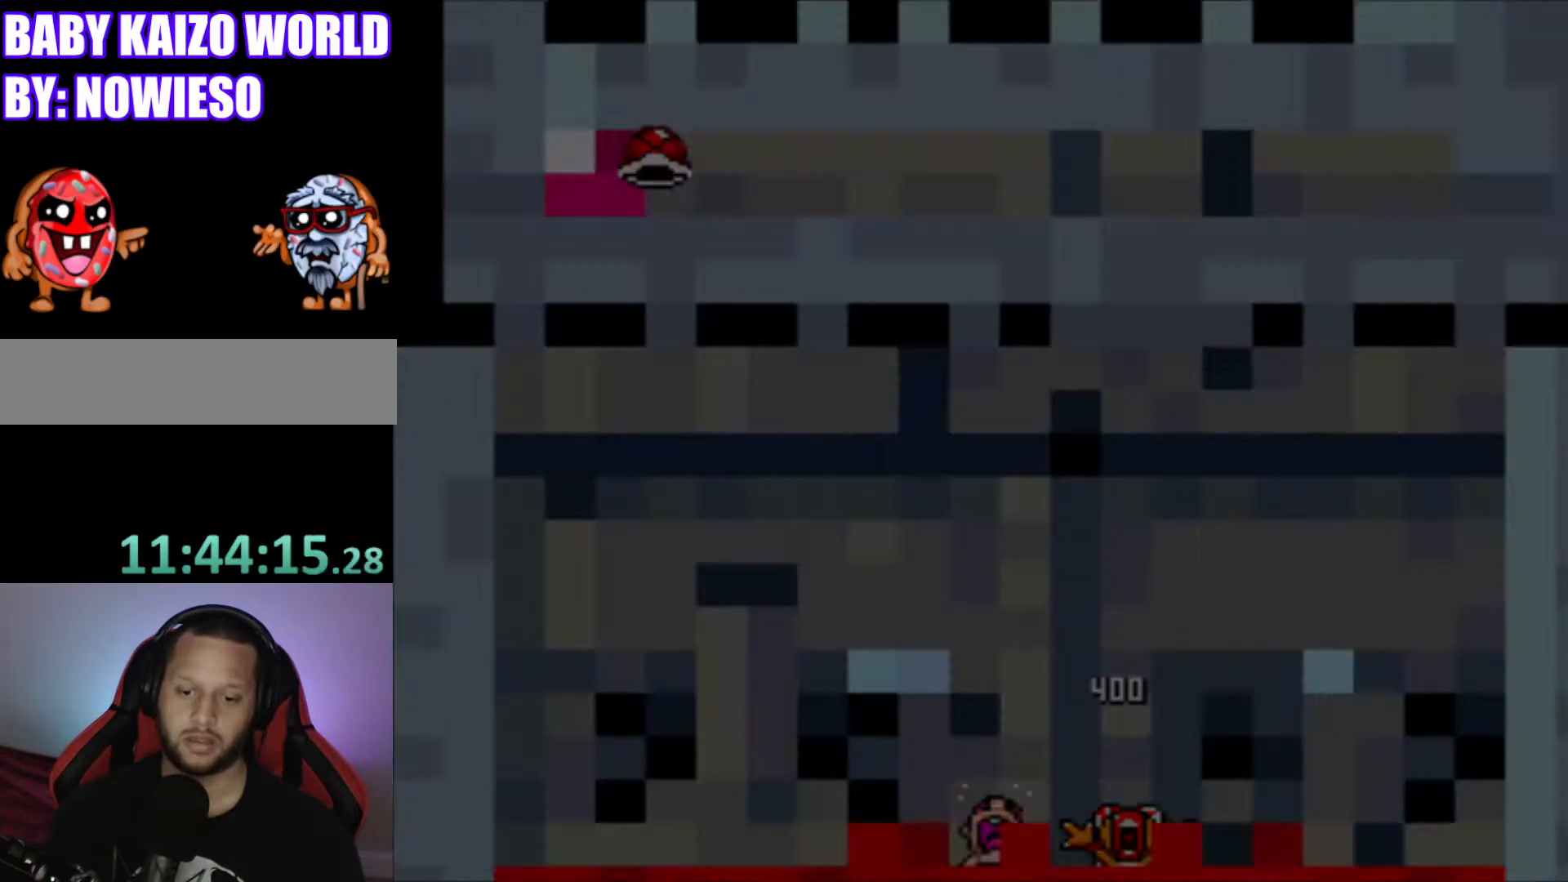
{"buttons": [], "events": [[101, "Y", "up"]]}
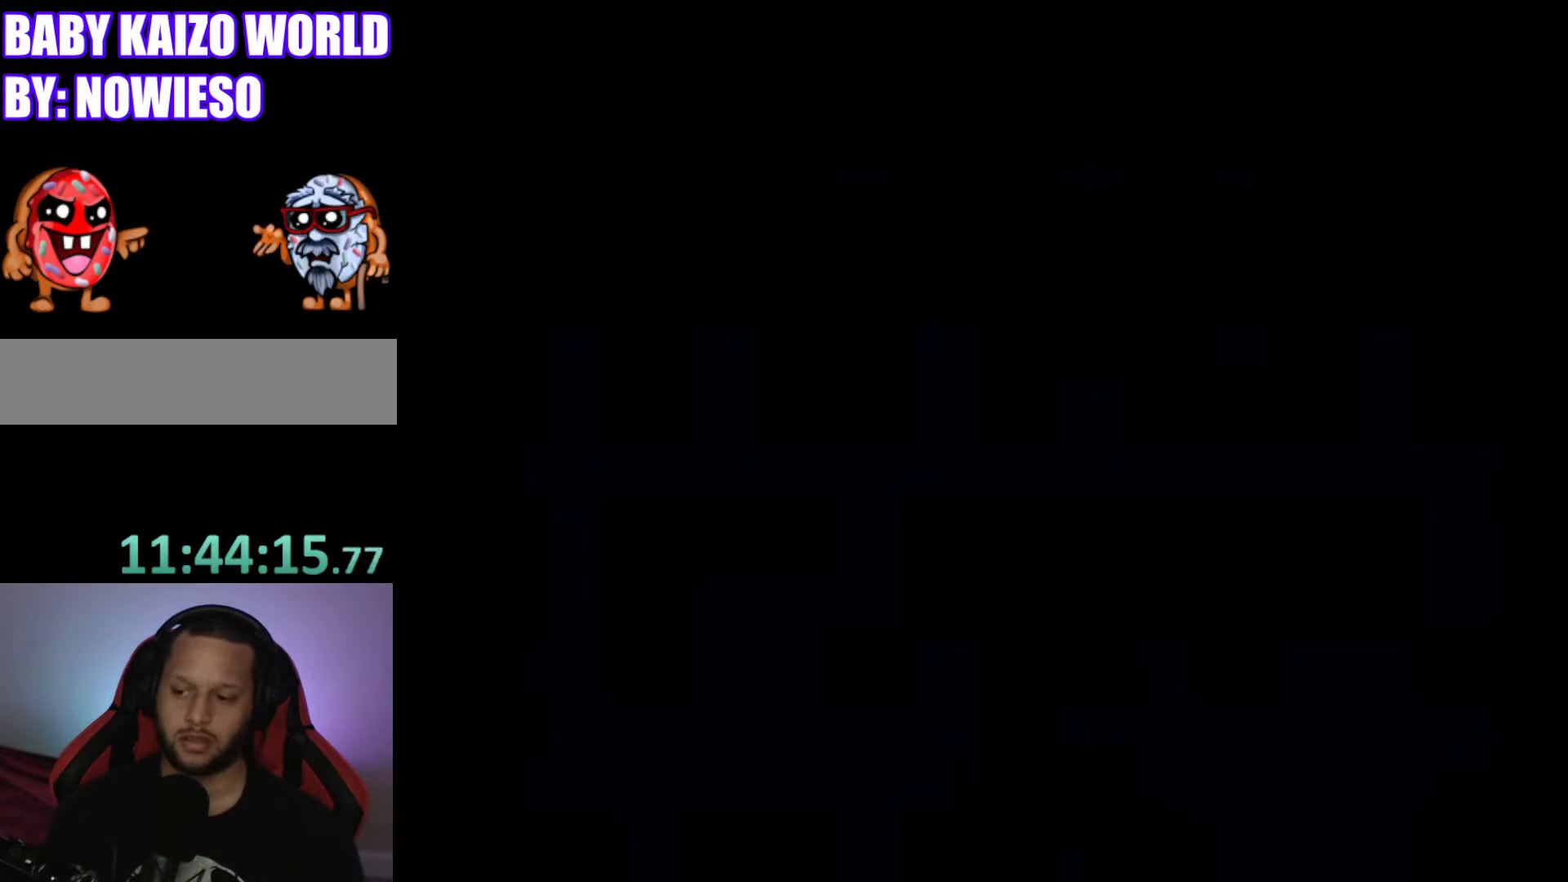
{"buttons": [], "events": []}
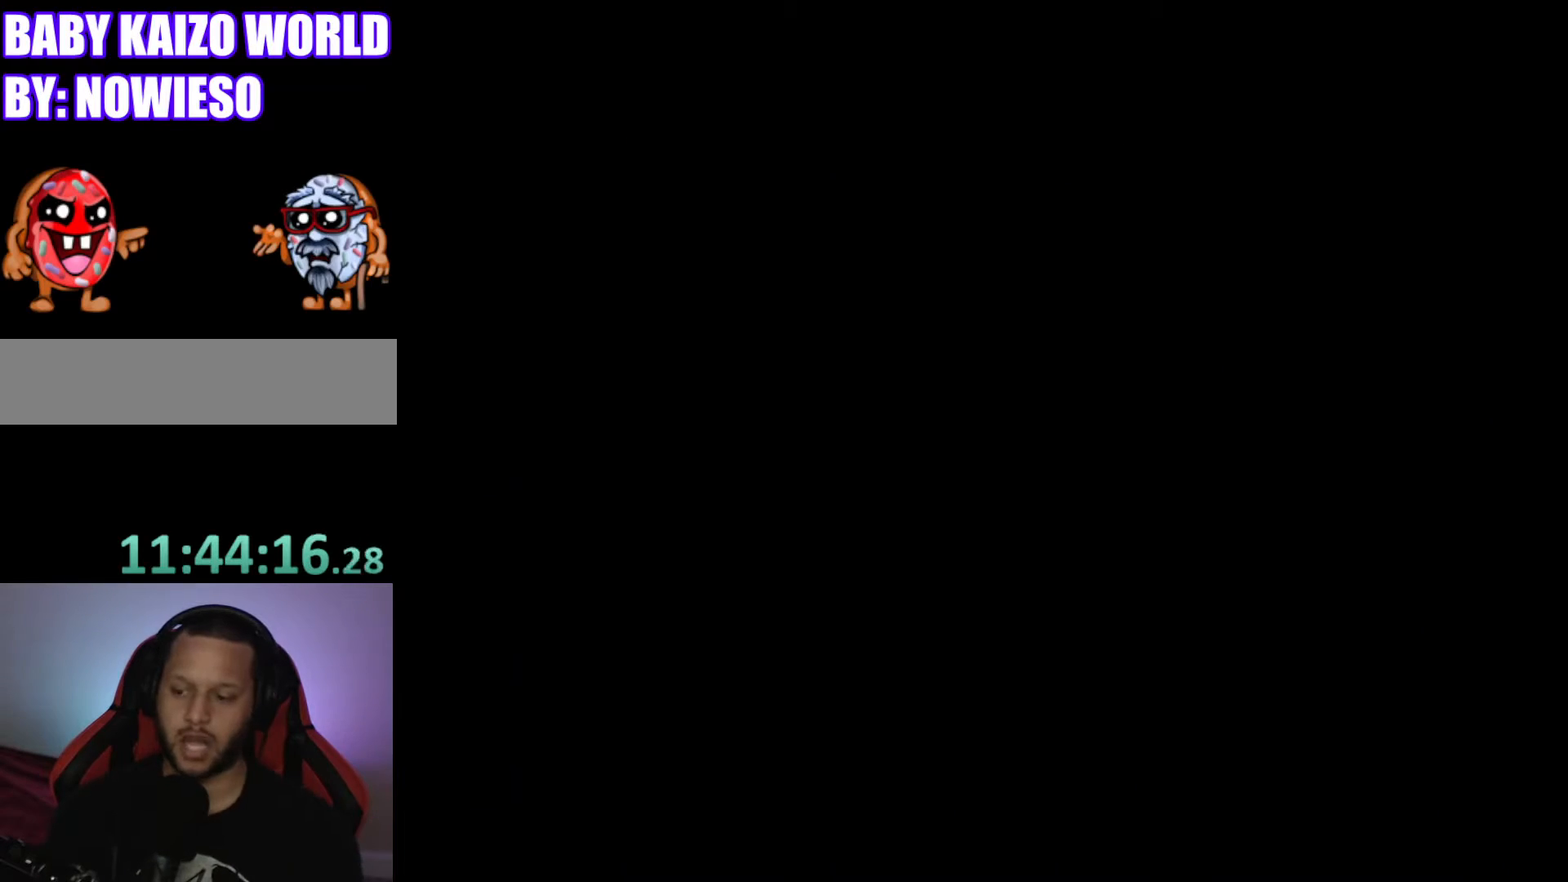
{"buttons": [], "events": []}
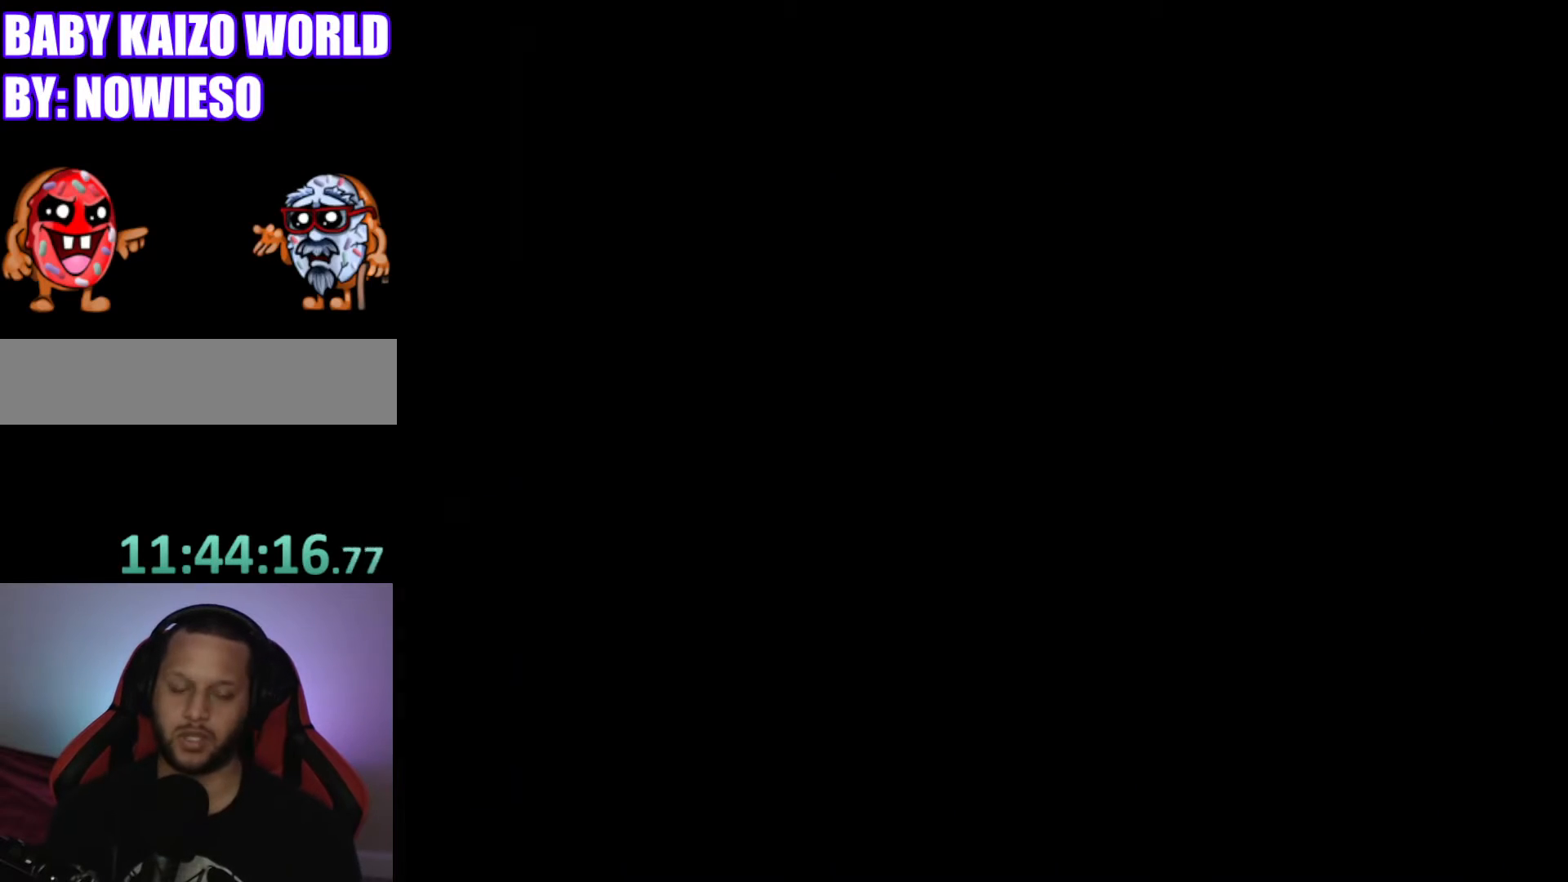
{"buttons": ["Y"], "events": [[33, "Y", "down"]]}
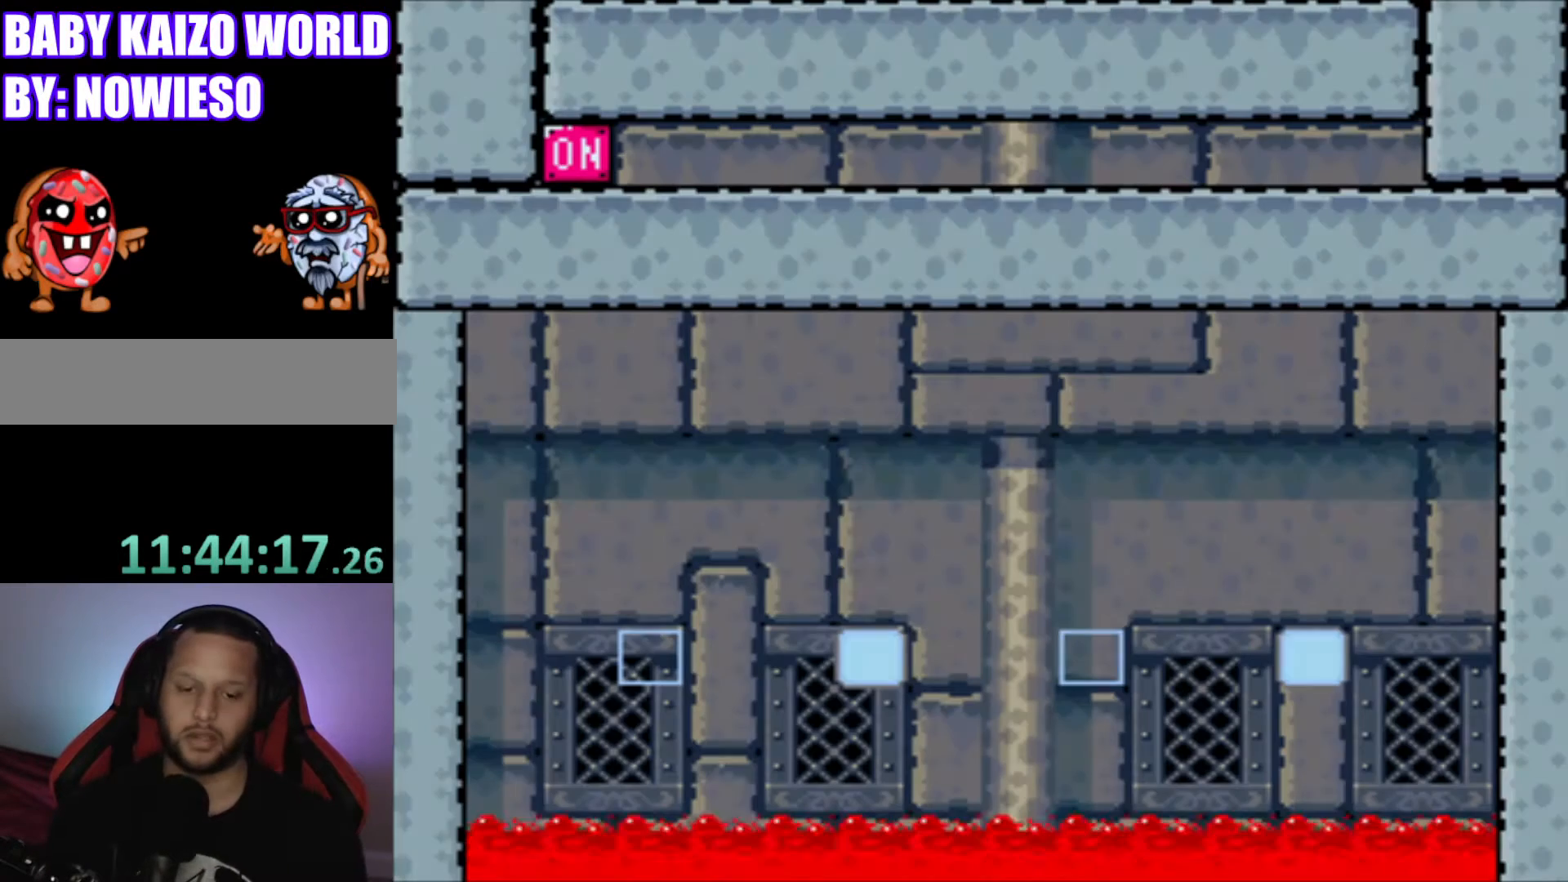
{"buttons": ["Y"], "events": []}
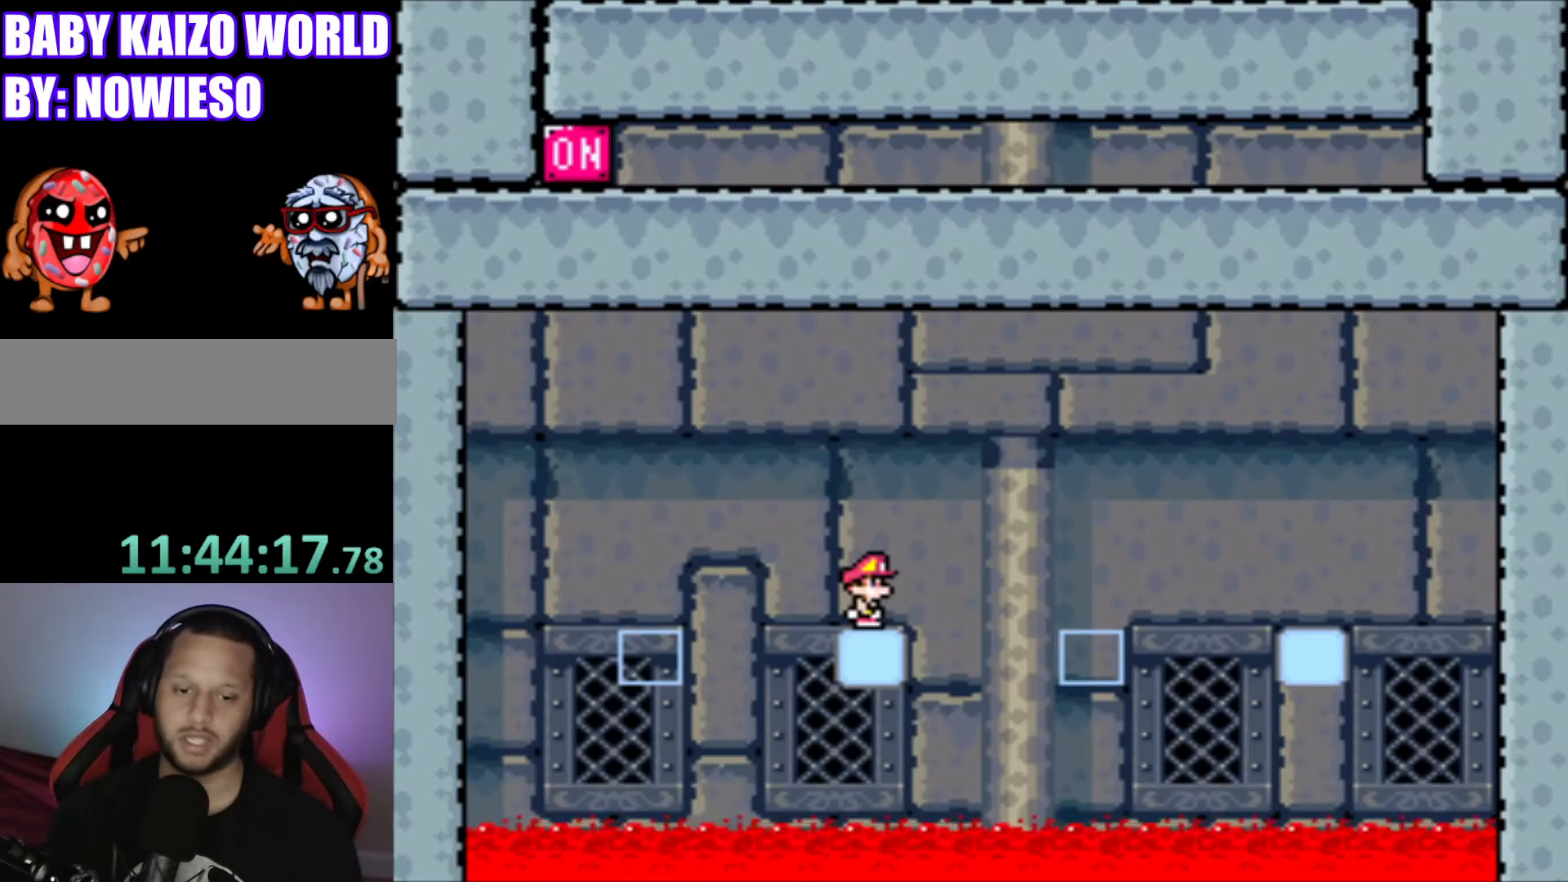
{"buttons": ["Y"], "events": []}
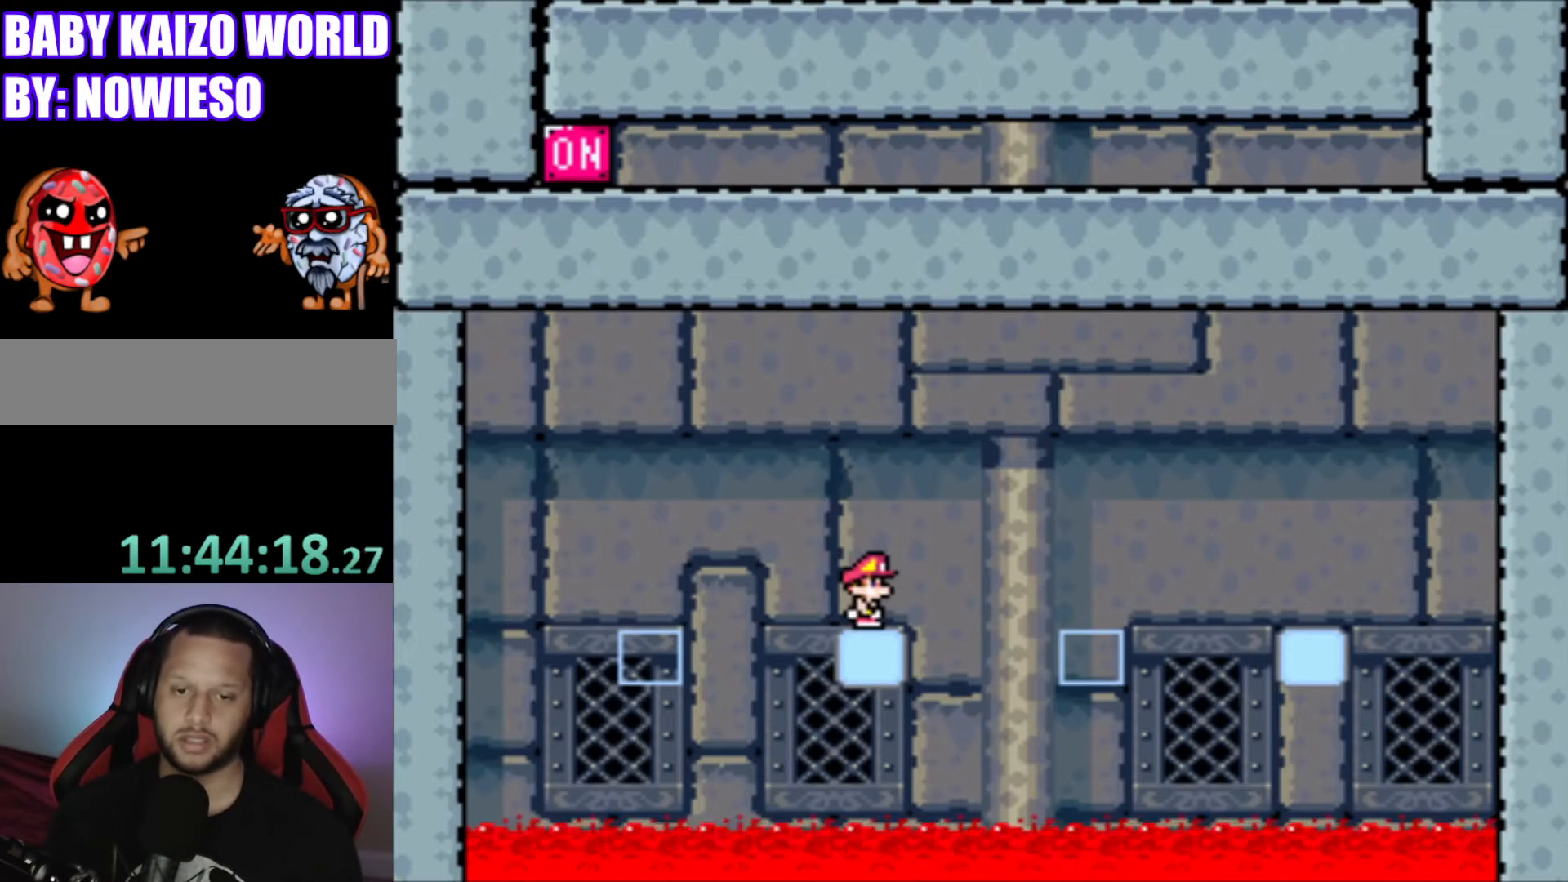
{"buttons": ["Y"], "events": [[34, "DPAD_RIGHT", "down"], [101, "B", "down"], [401, "DPAD_RIGHT", "up"], [434, "B", "up"]]}
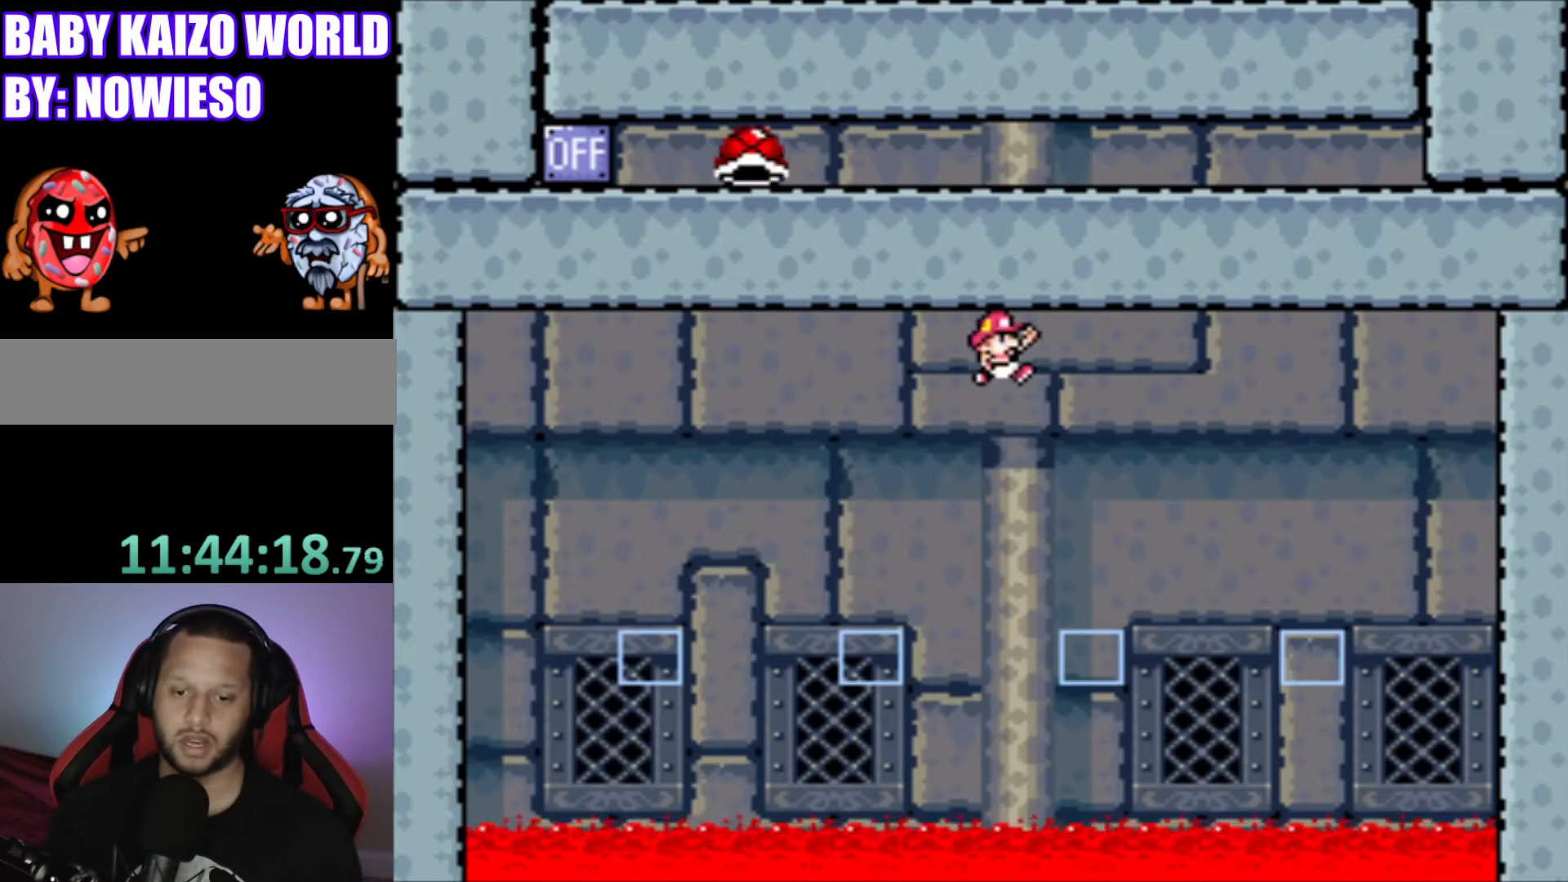
{"buttons": ["Y"], "events": [[33, "DPAD_LEFT", "down"], [167, "DPAD_LEFT", "up"]]}
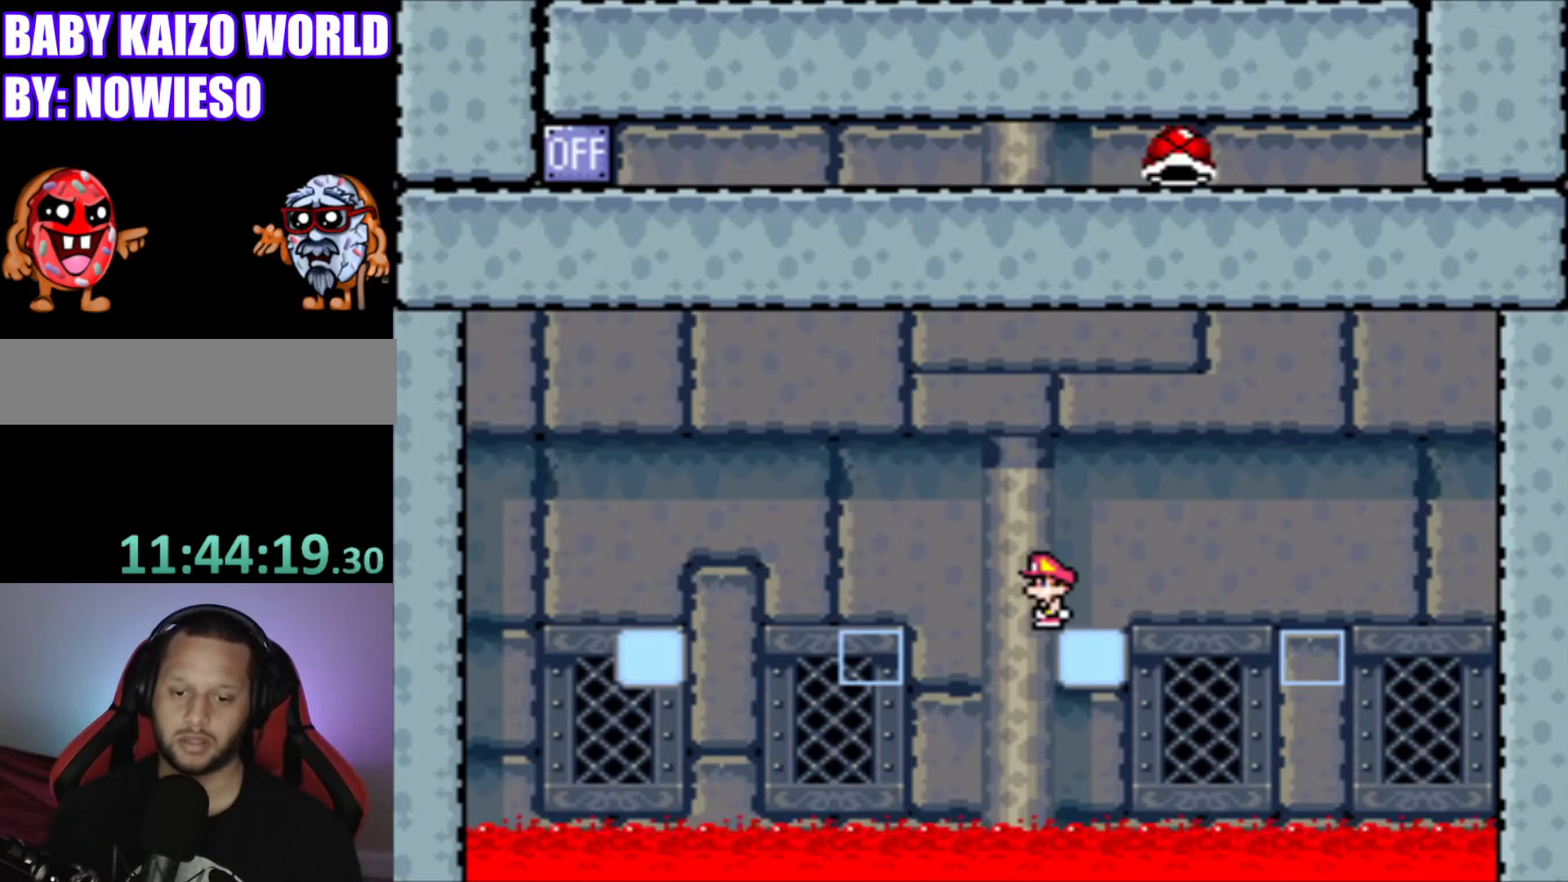
{"buttons": ["B", "Y", "DPAD_LEFT"], "events": [[434, "DPAD_LEFT", "down"], [468, "B", "down"]]}
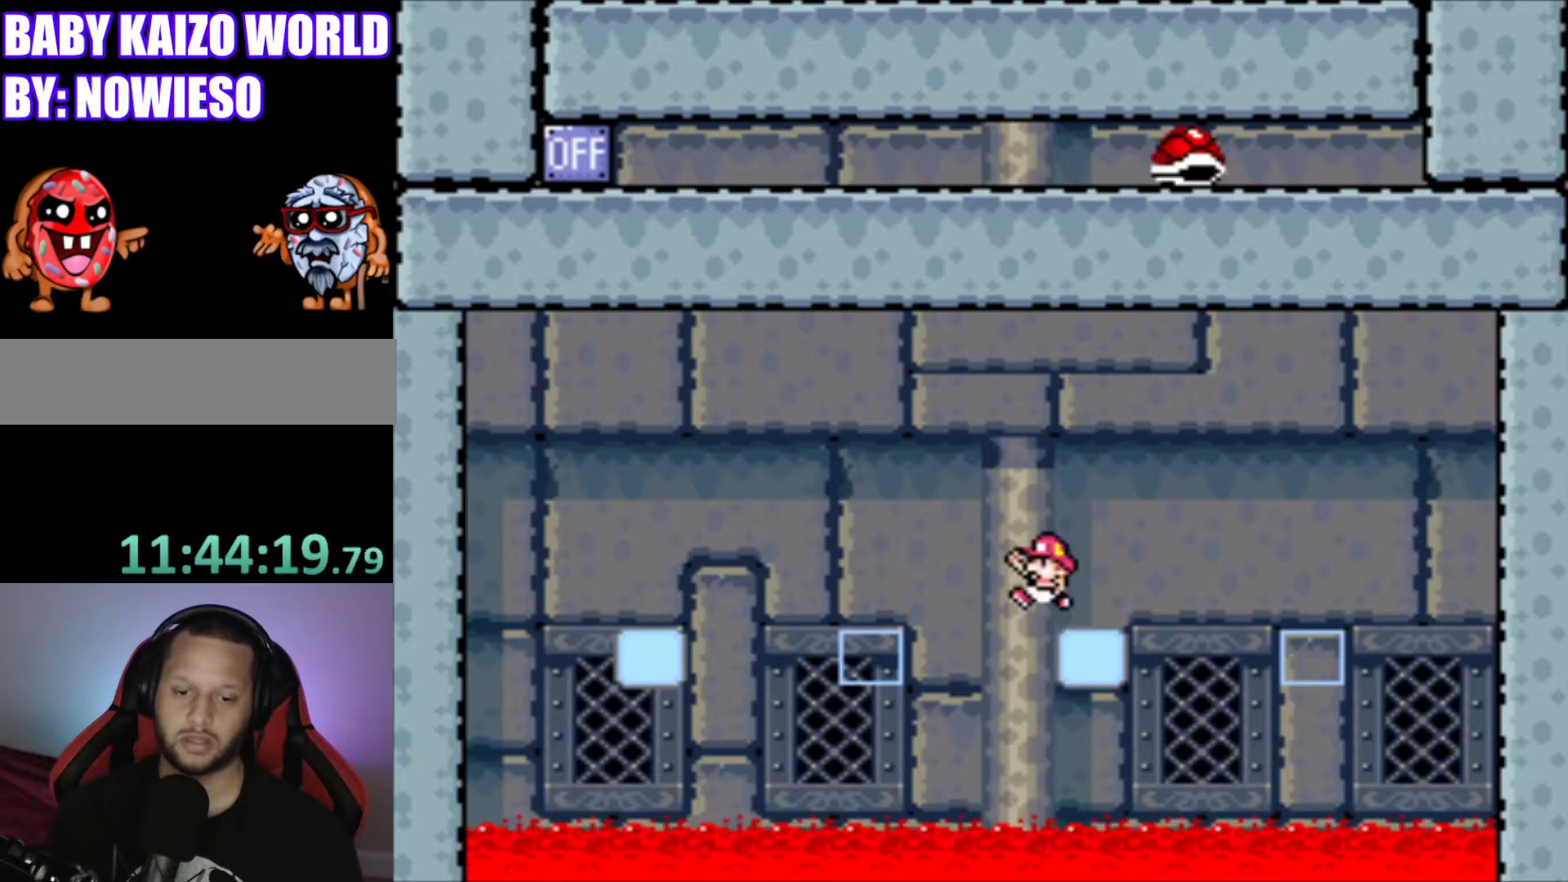
{"buttons": ["Y", "DPAD_RIGHT"], "events": [[234, "DPAD_LEFT", "up"], [267, "B", "up"], [434, "DPAD_RIGHT", "down"]]}
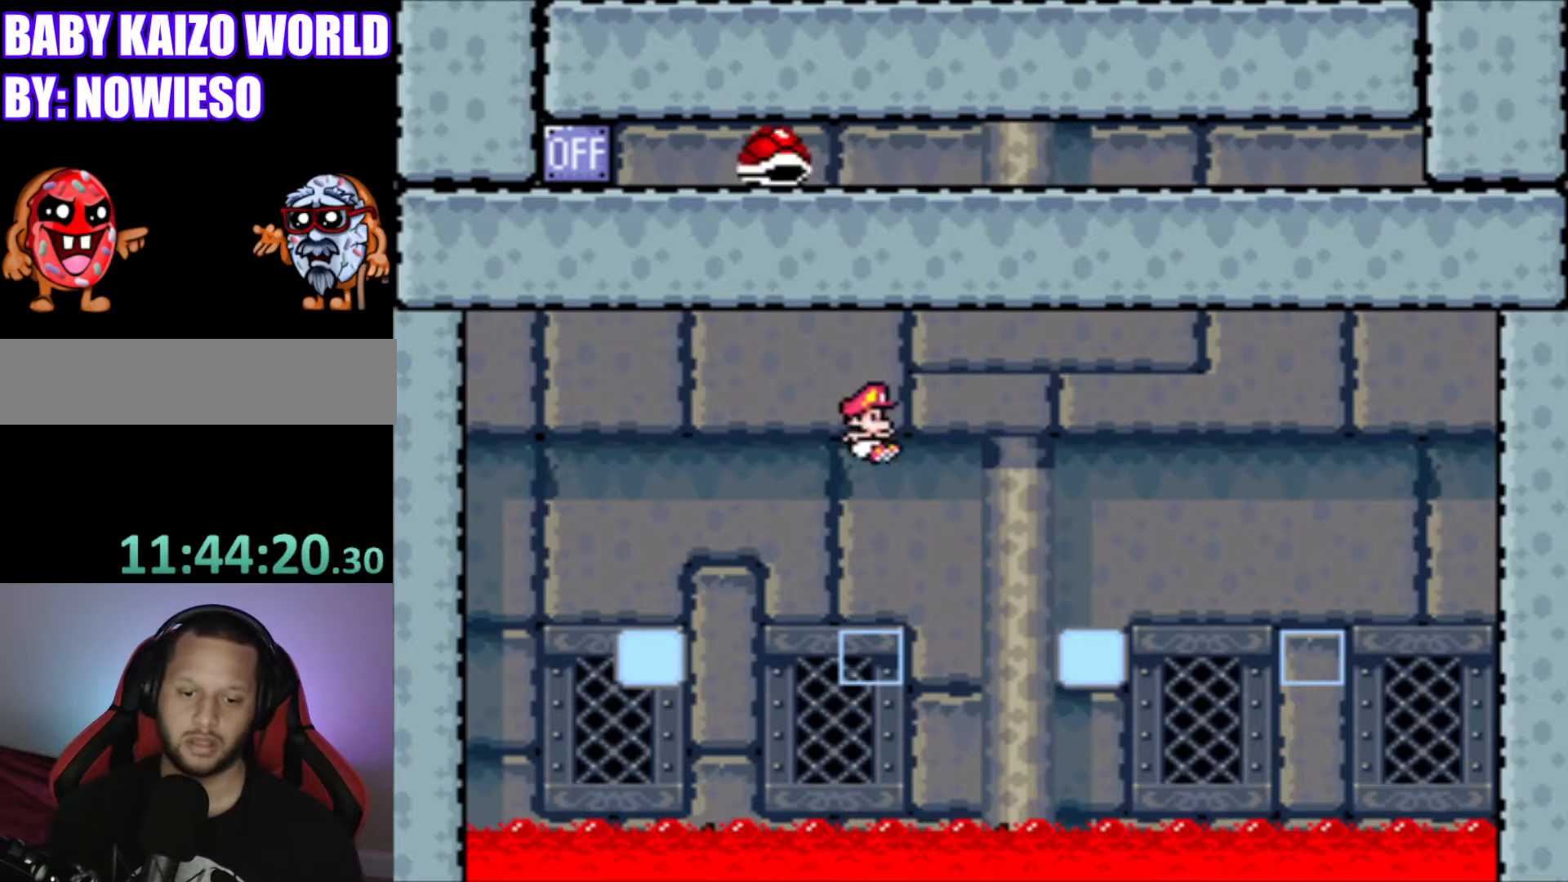
{"buttons": ["B", "Y", "DPAD_RIGHT"], "events": [[101, "DPAD_RIGHT", "up"], [434, "B", "down"], [434, "DPAD_RIGHT", "down"]]}
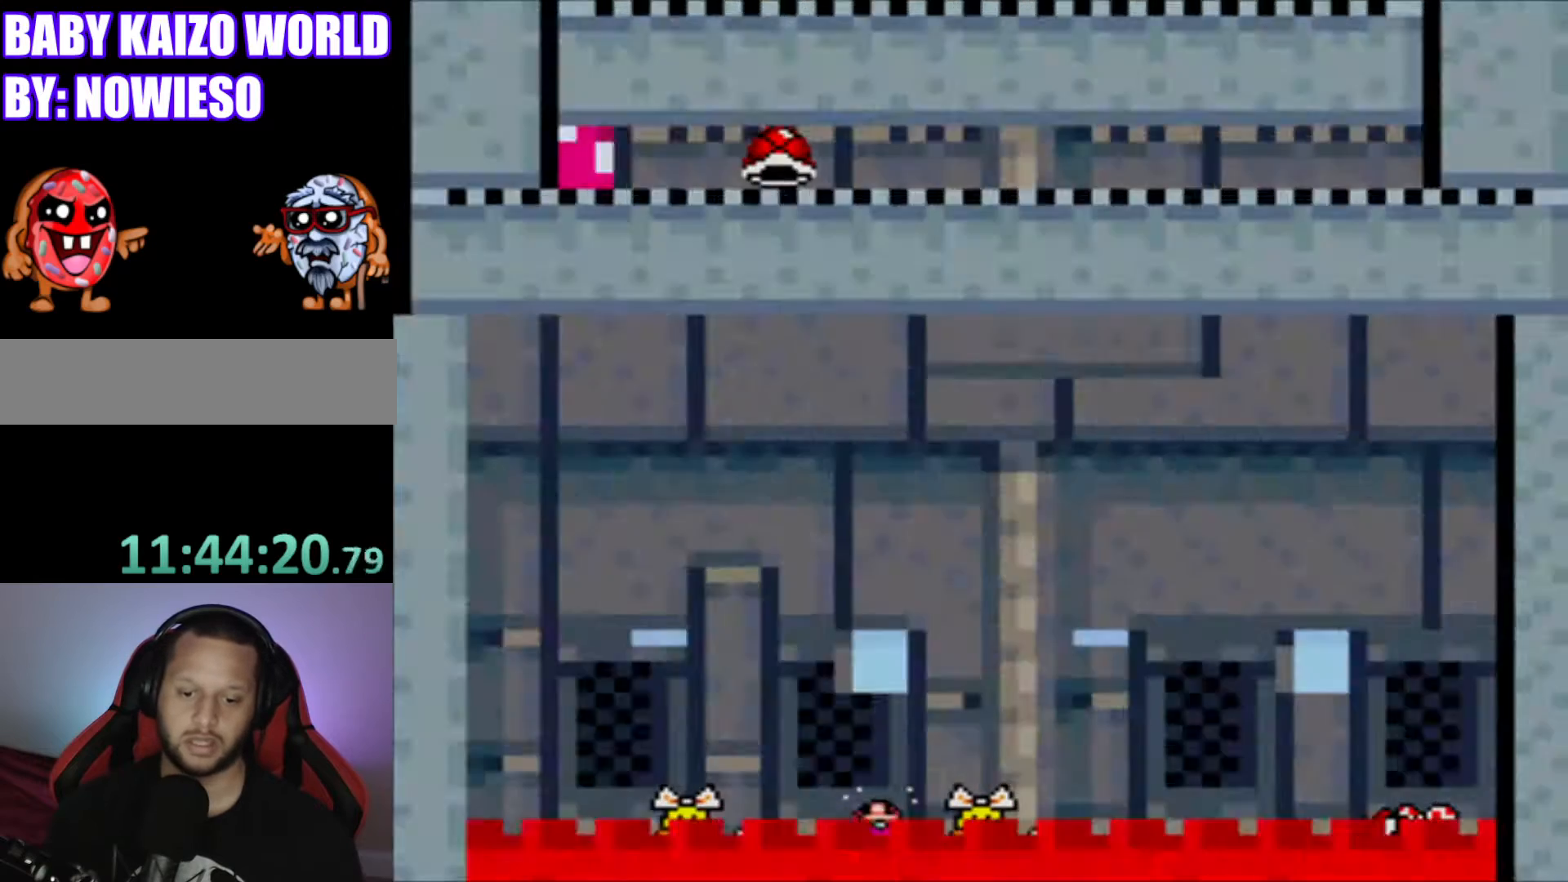
{"buttons": [], "events": [[33, "B", "up"], [100, "DPAD_RIGHT", "up"], [367, "Y", "up"]]}
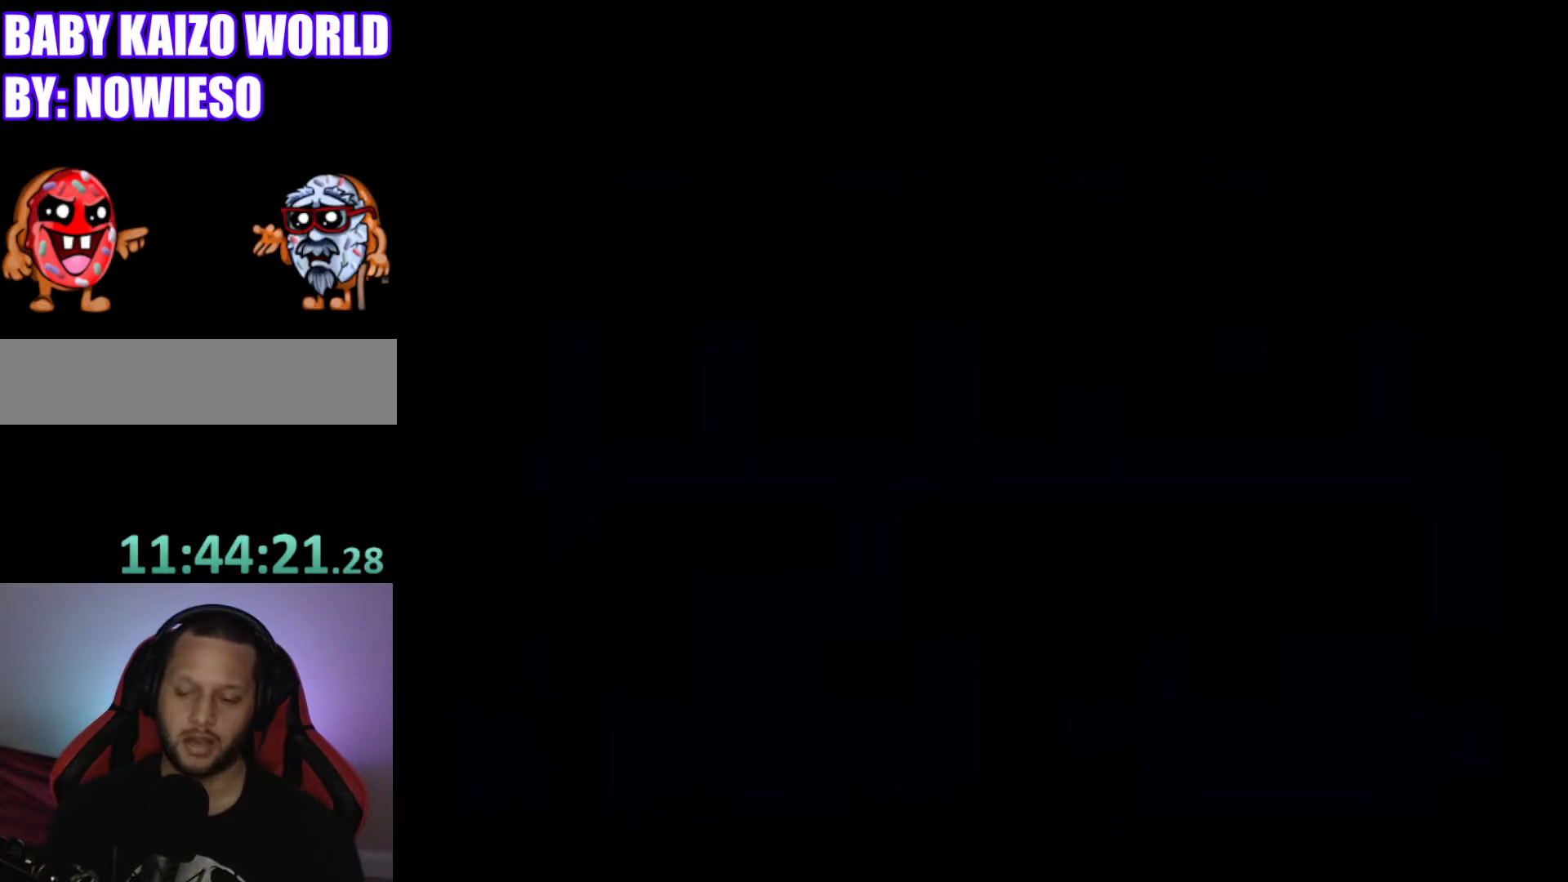
{"buttons": [], "events": []}
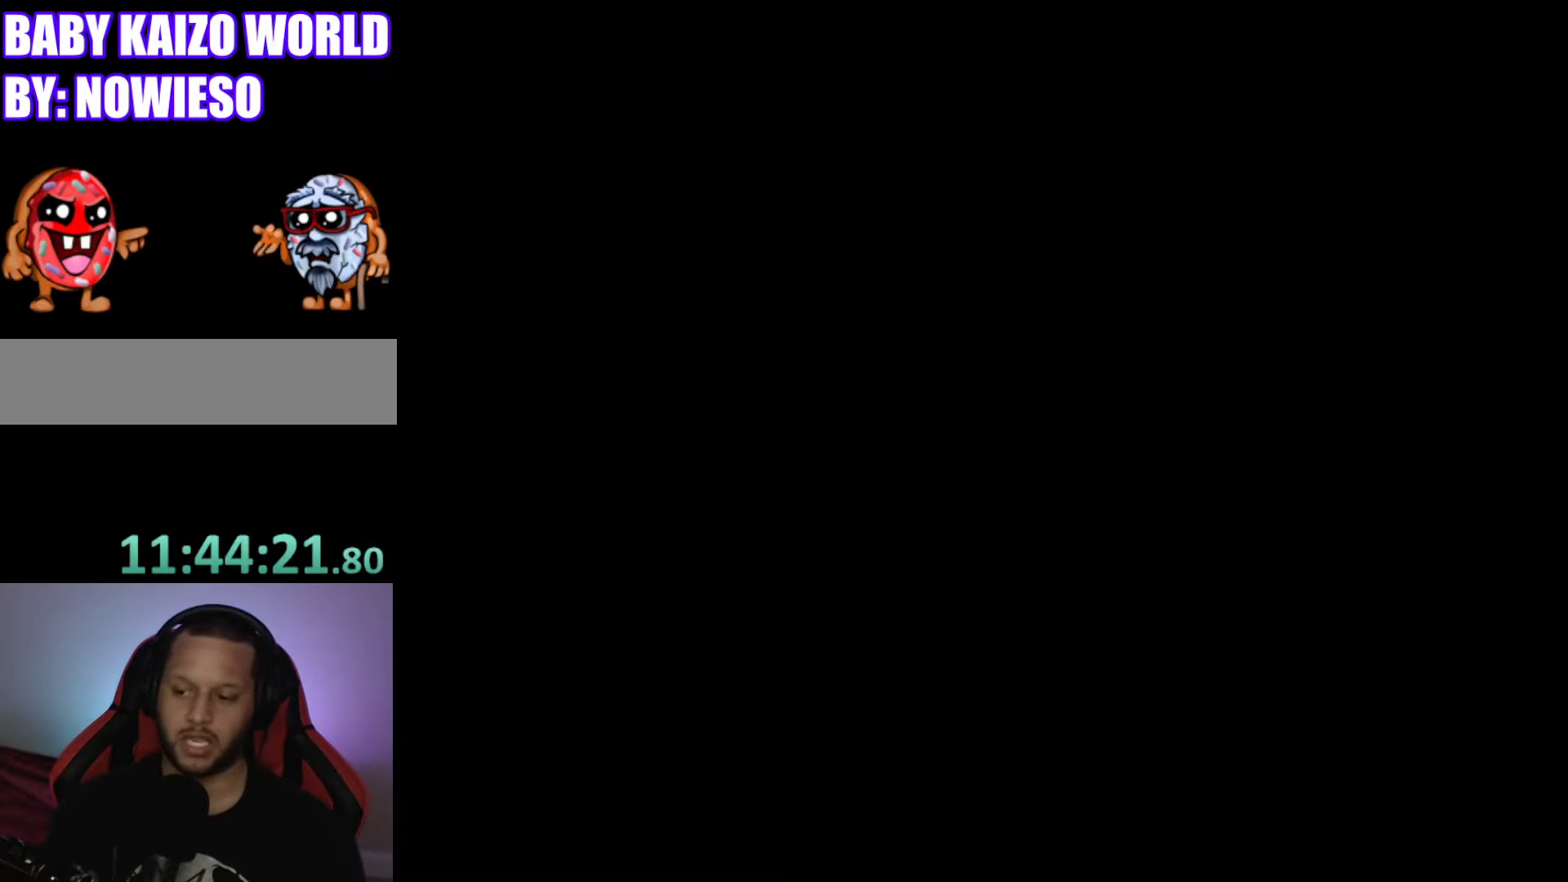
{"buttons": [], "events": []}